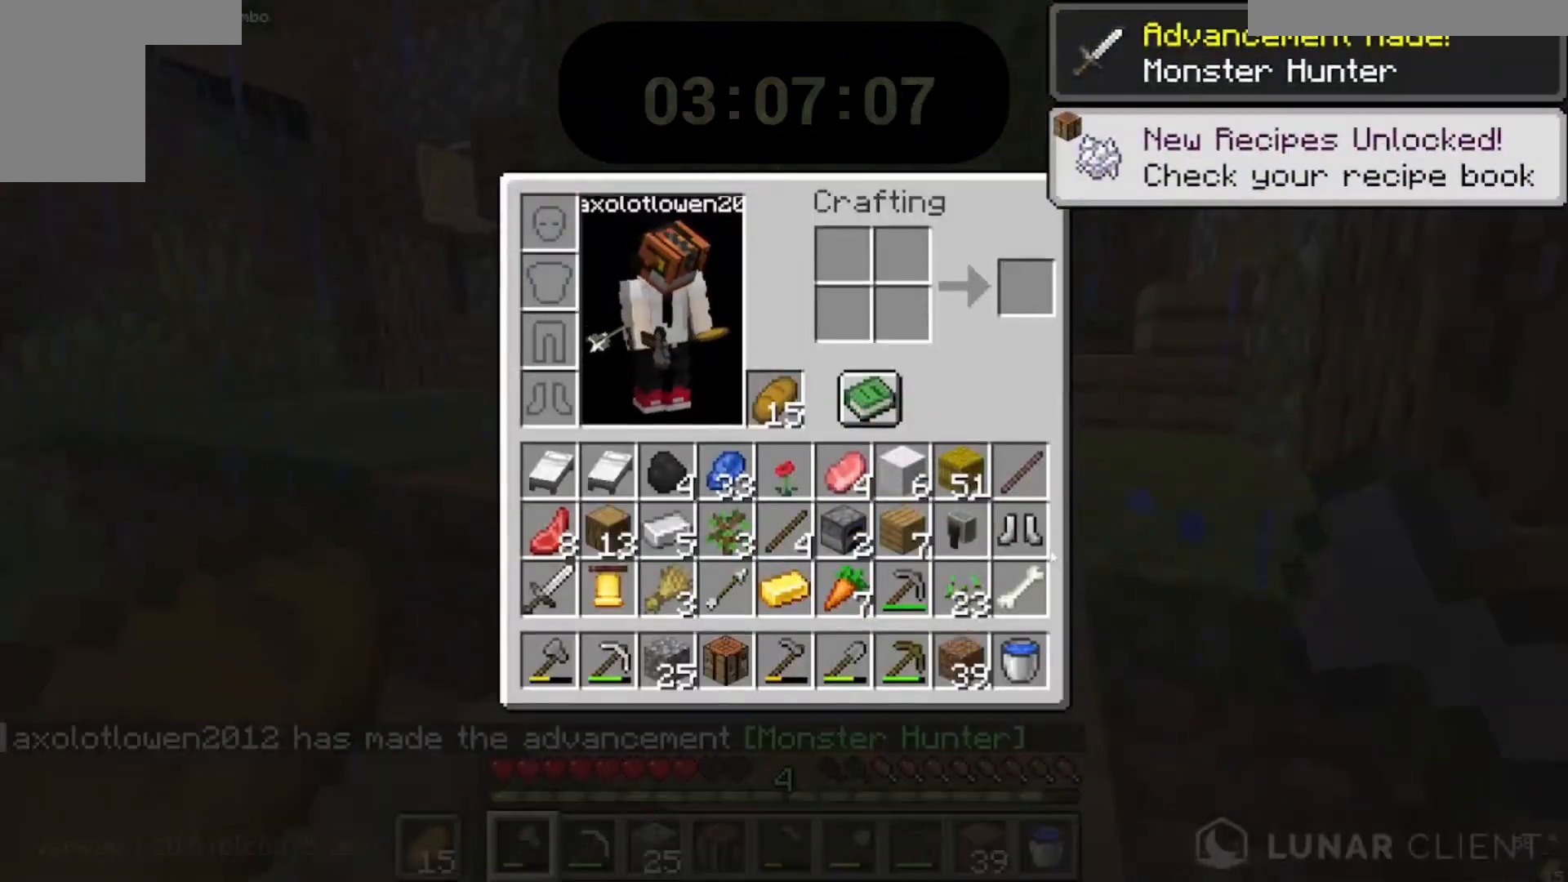
Gameplay with keyboard and mouse; each line is a JSON object with the keys and mouse buttons held at the frame after it. "events" lists presses ("down") and releases ("up") of "a", "d", "s", "space", "w", "mouse_left" and "mouse_right" between this image and that frame as [ms after this image, input, new state], when the widget could be followed in between. "mouse_left", "mouse_right" = the "left", "right" buttons of the "mouse" list. No other keys are recorded. Fast repeated clicks can show as one long hold. Mouse movement is not recorded.
{"keys": [], "mouse": [], "events": []}
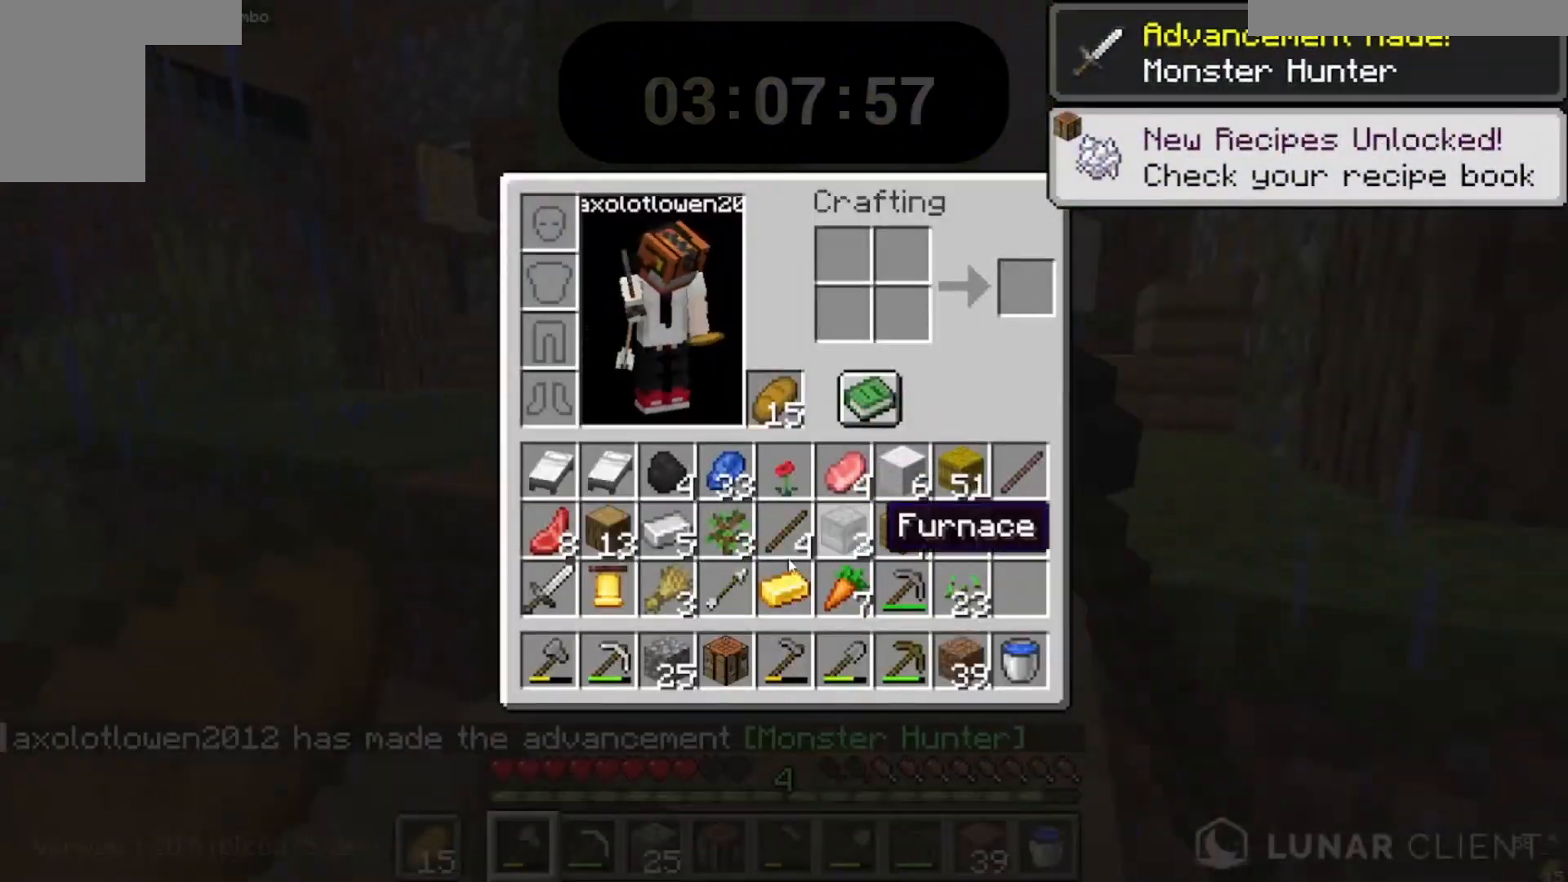
{"keys": [], "mouse": [], "events": []}
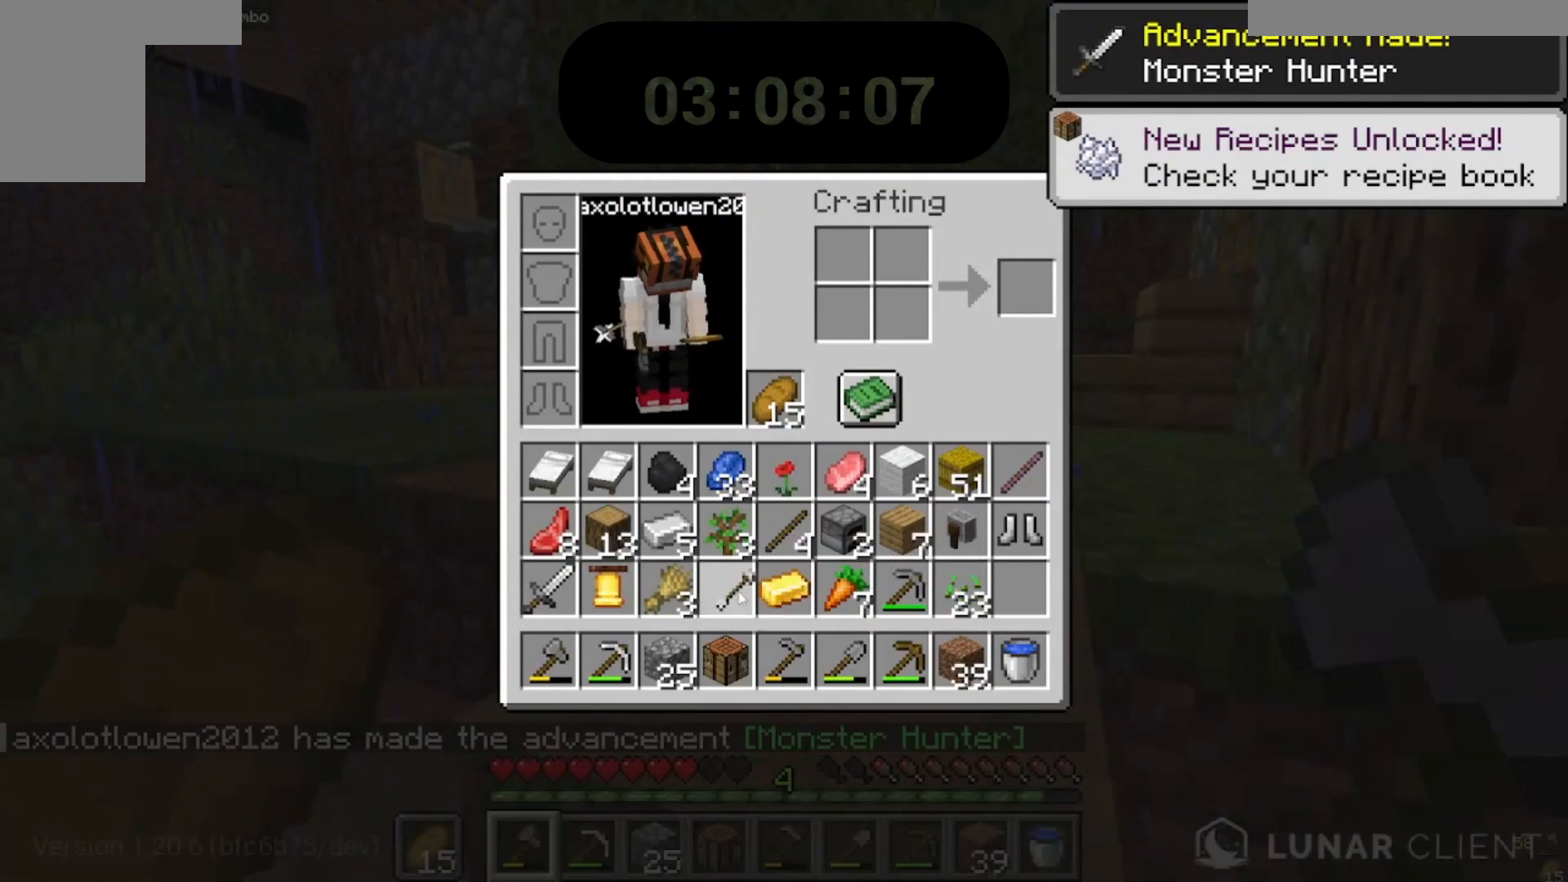
{"keys": [], "mouse": [], "events": []}
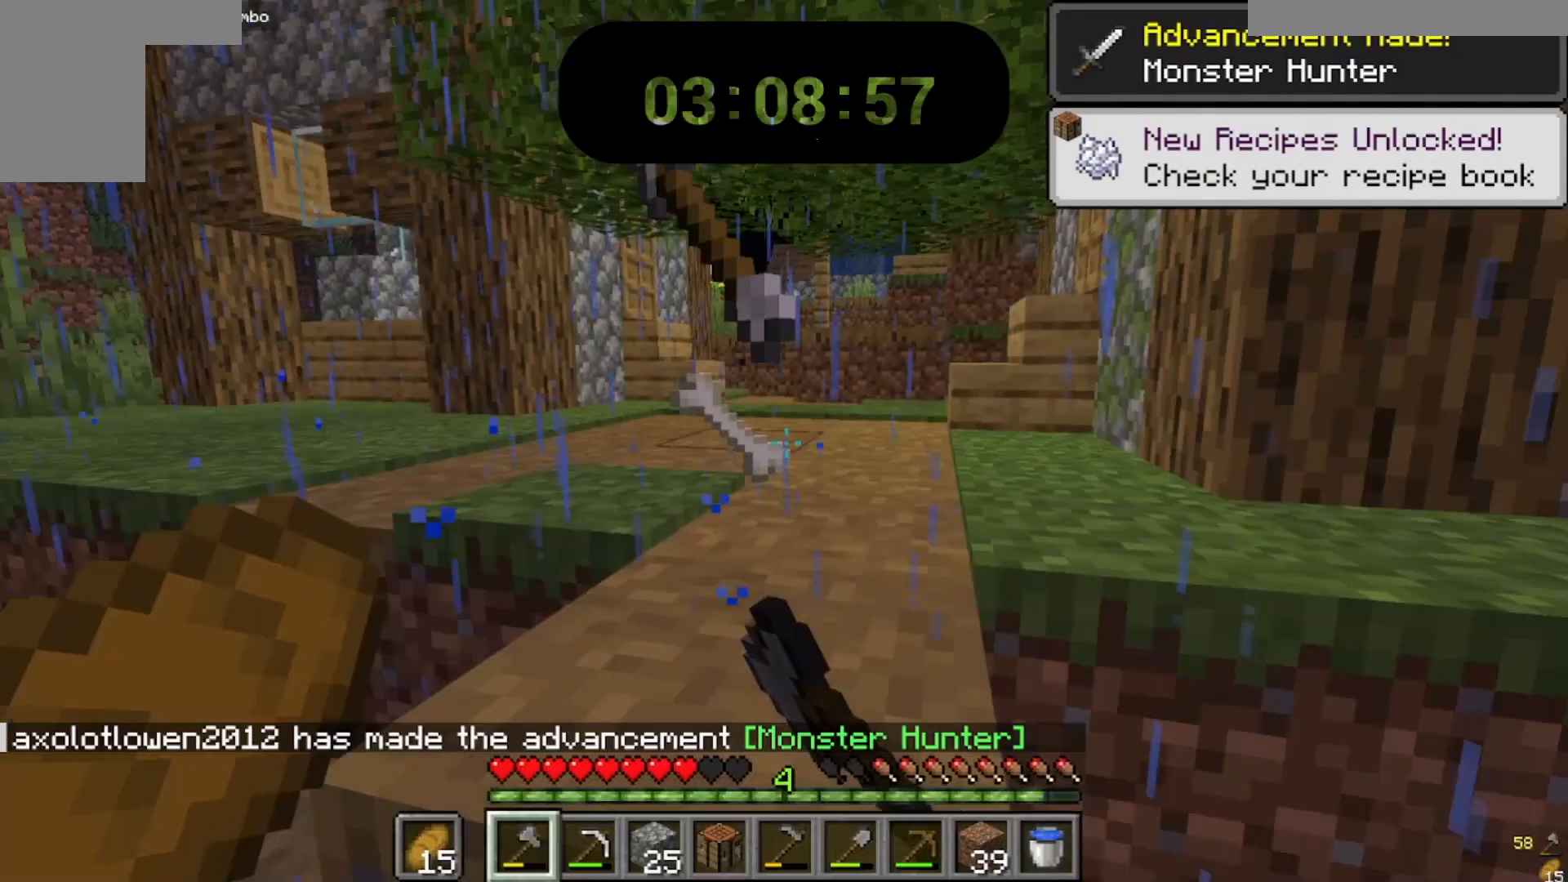
{"keys": ["w"], "mouse": []}
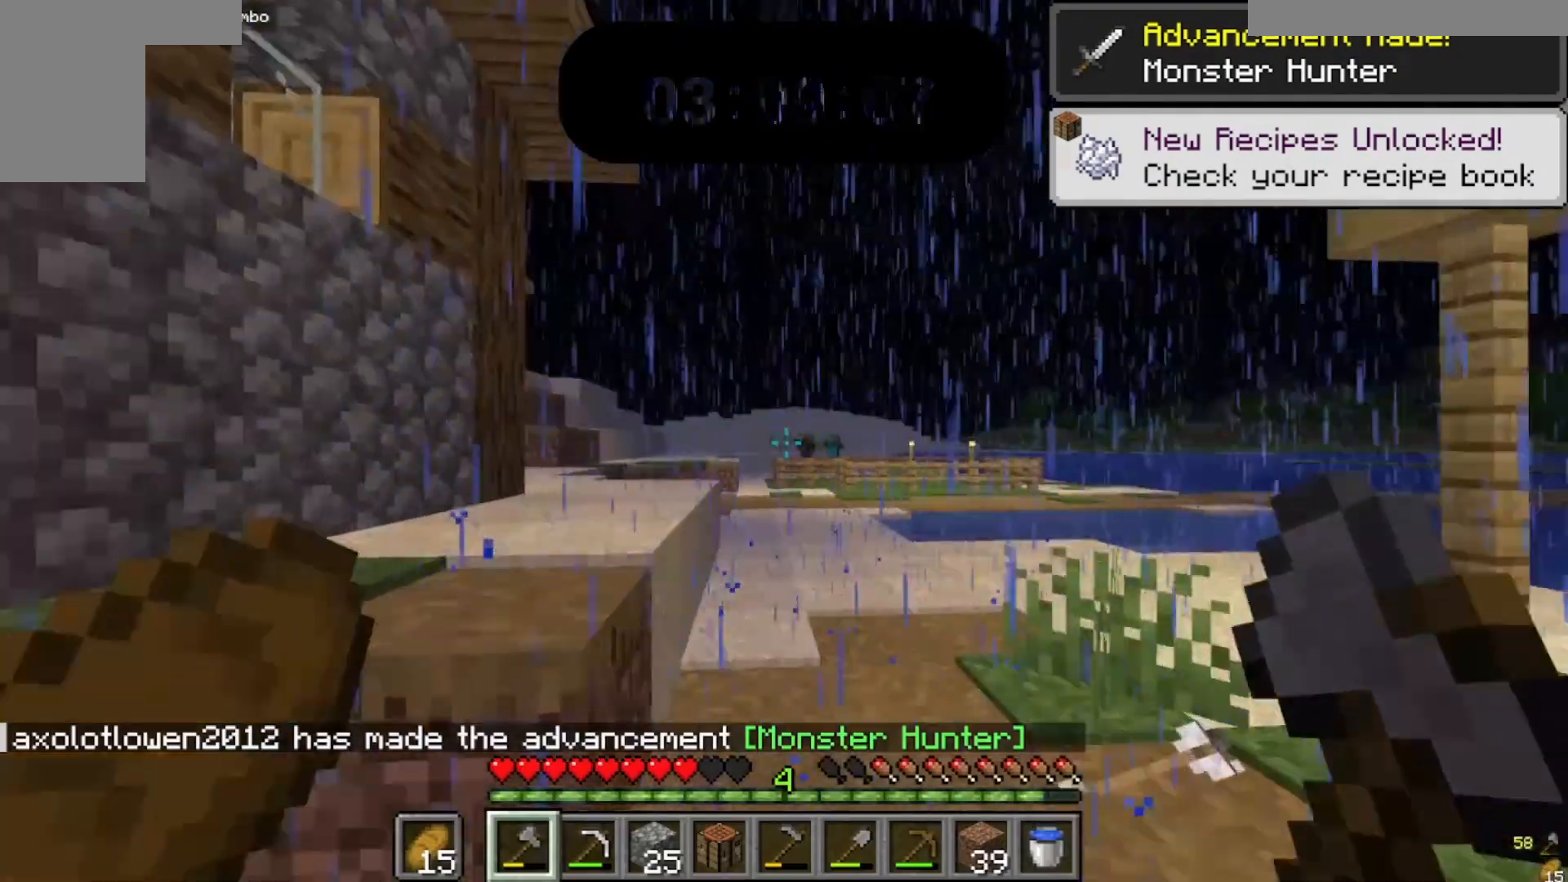
{"keys": ["space", "w"], "mouse": [], "events": [[100, "space", "down"]]}
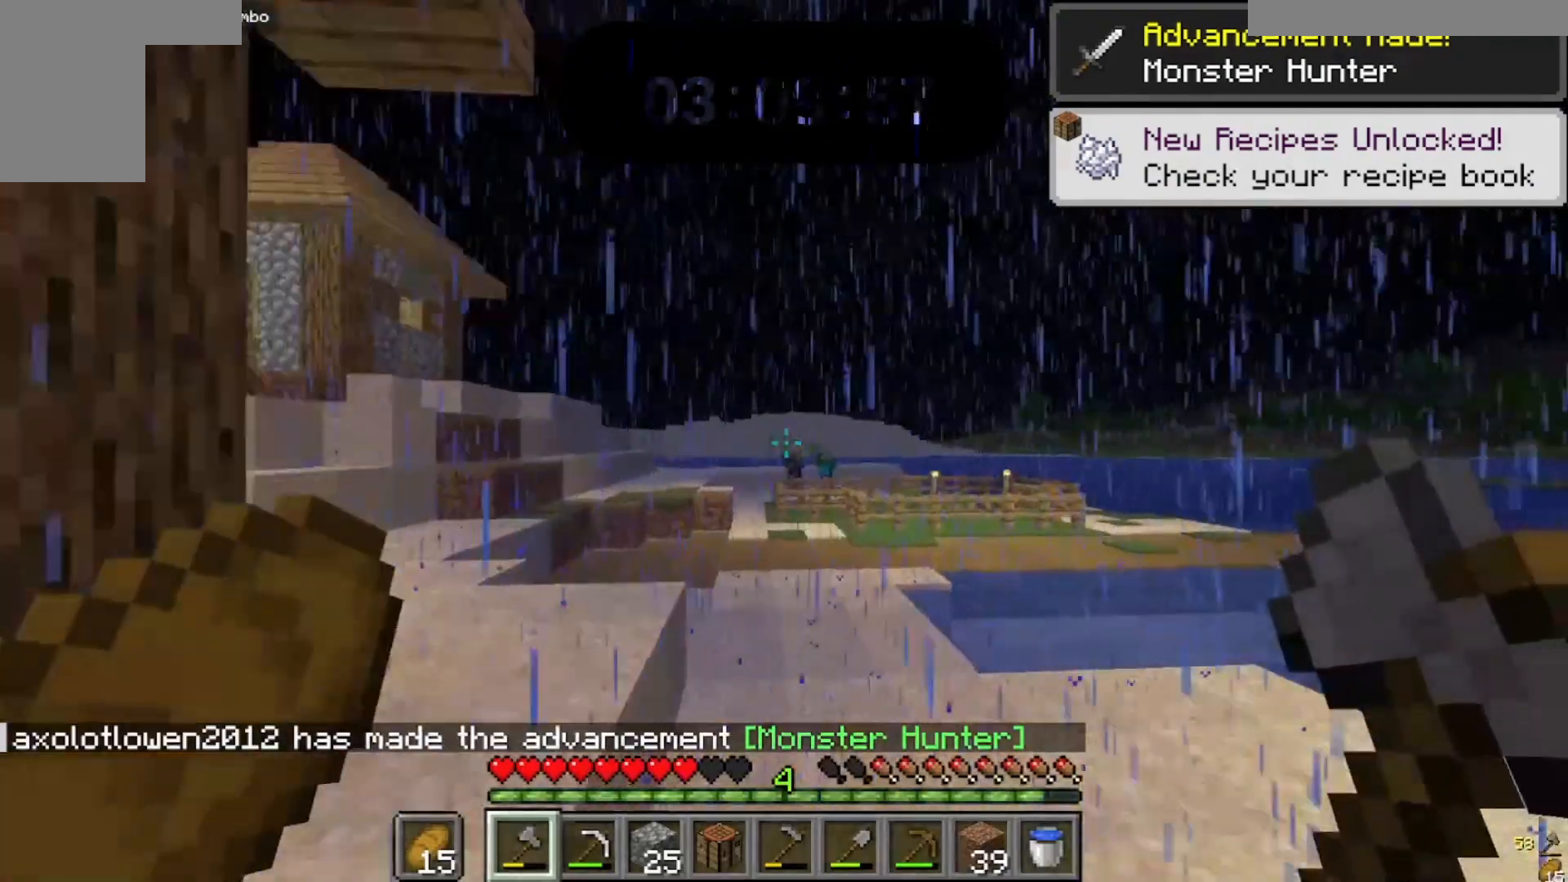
{"keys": ["a", "space", "w"], "mouse": [], "events": [[167, "a", "down"]]}
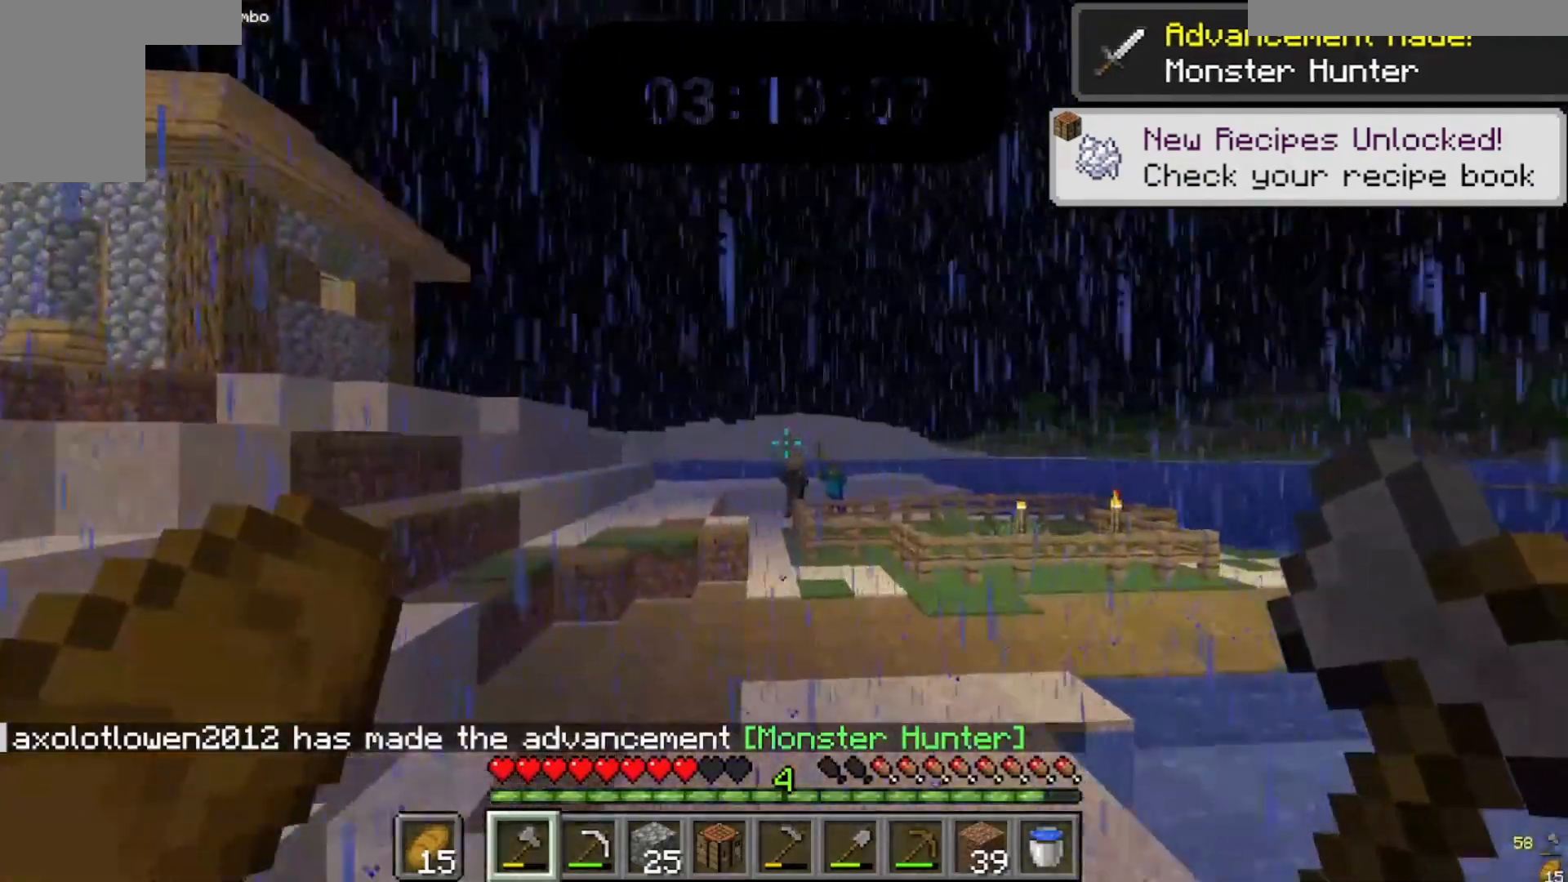
{"keys": ["a", "space", "w"], "mouse": [], "events": []}
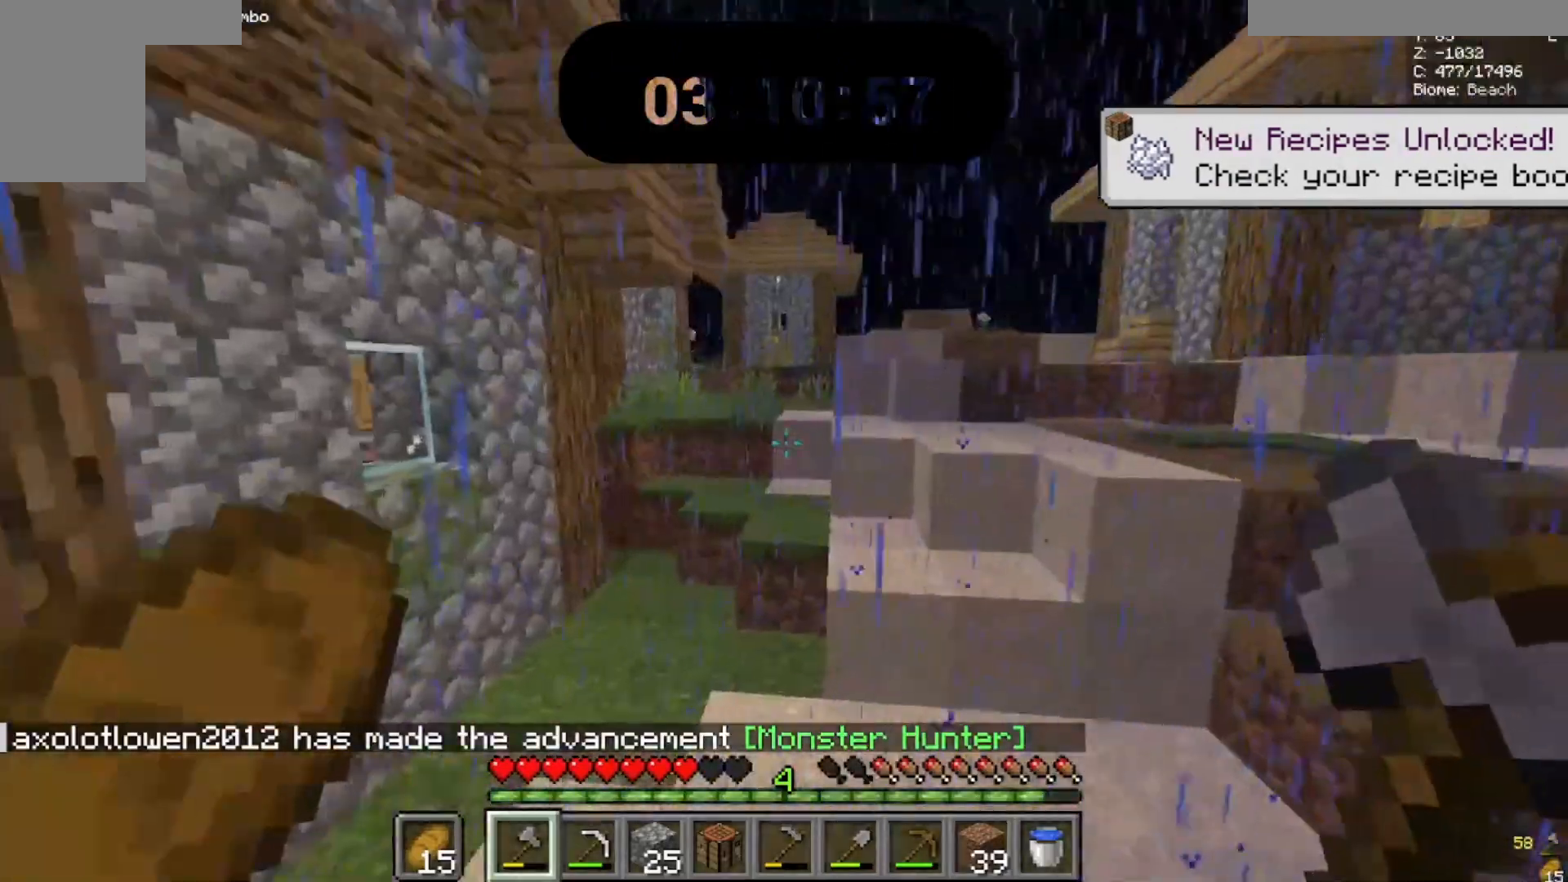
{"keys": ["space", "w"], "mouse": [], "events": [[400, "a", "up"]]}
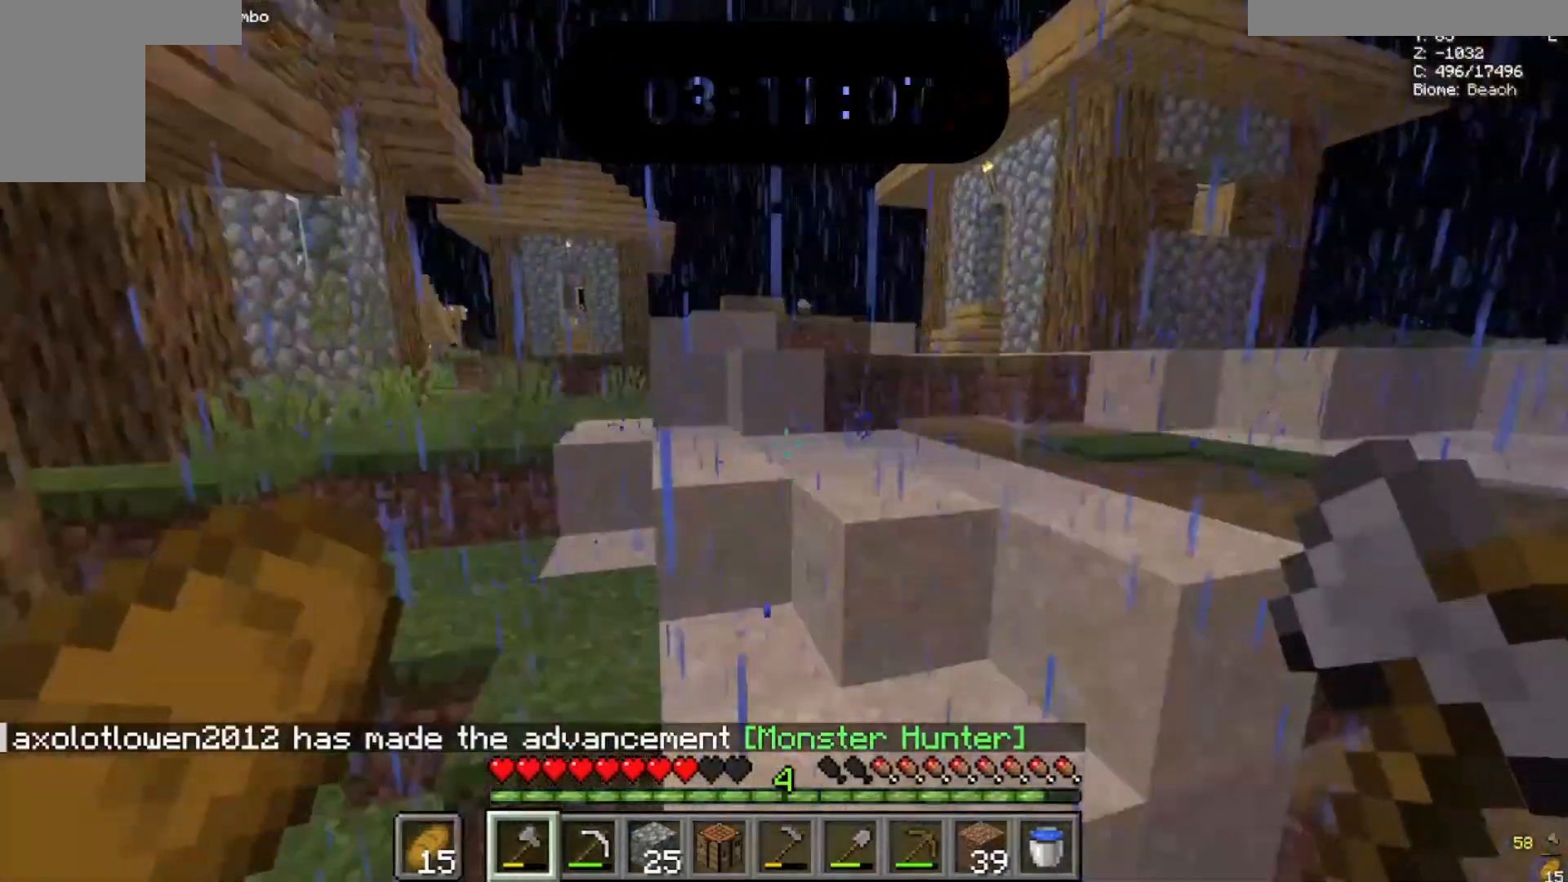
{"keys": ["space", "w"], "mouse": [], "events": []}
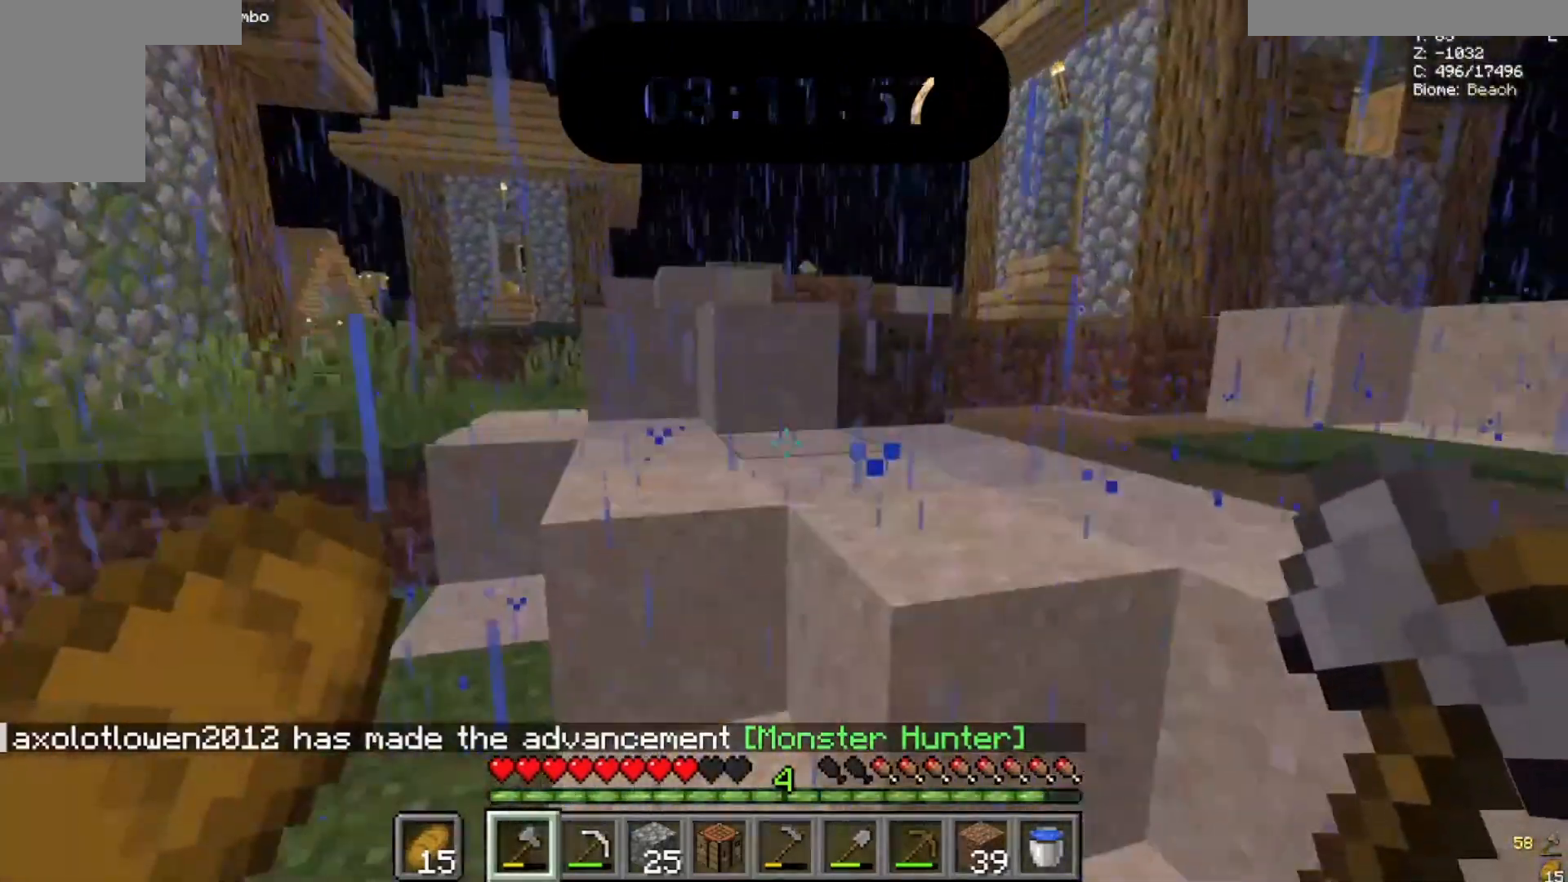
{"keys": ["space", "w"], "mouse": [], "events": []}
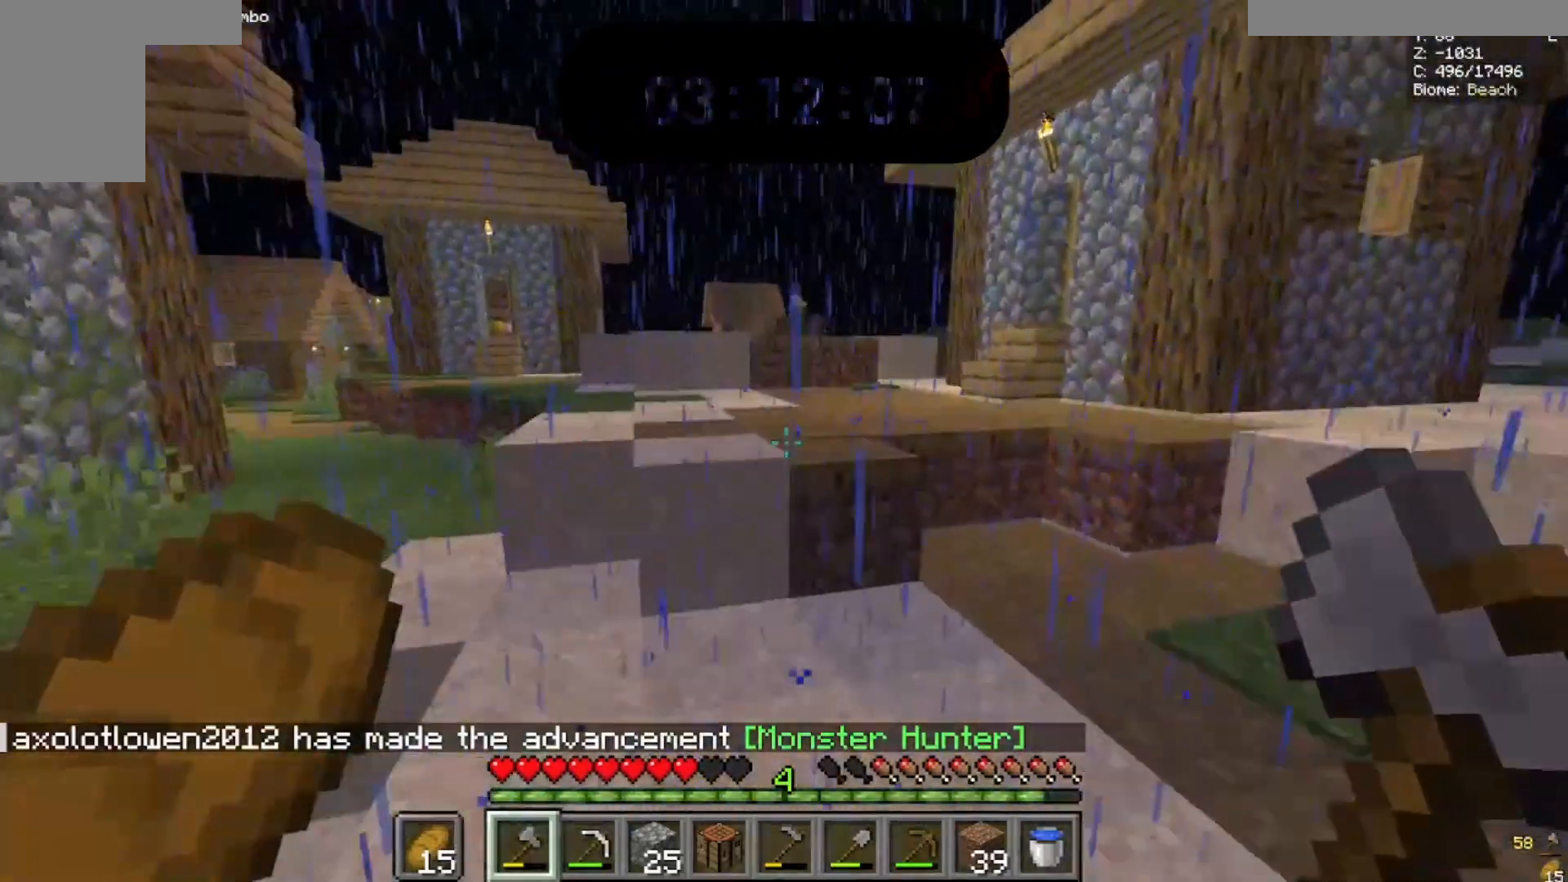
{"keys": ["space", "w"], "mouse": [], "events": []}
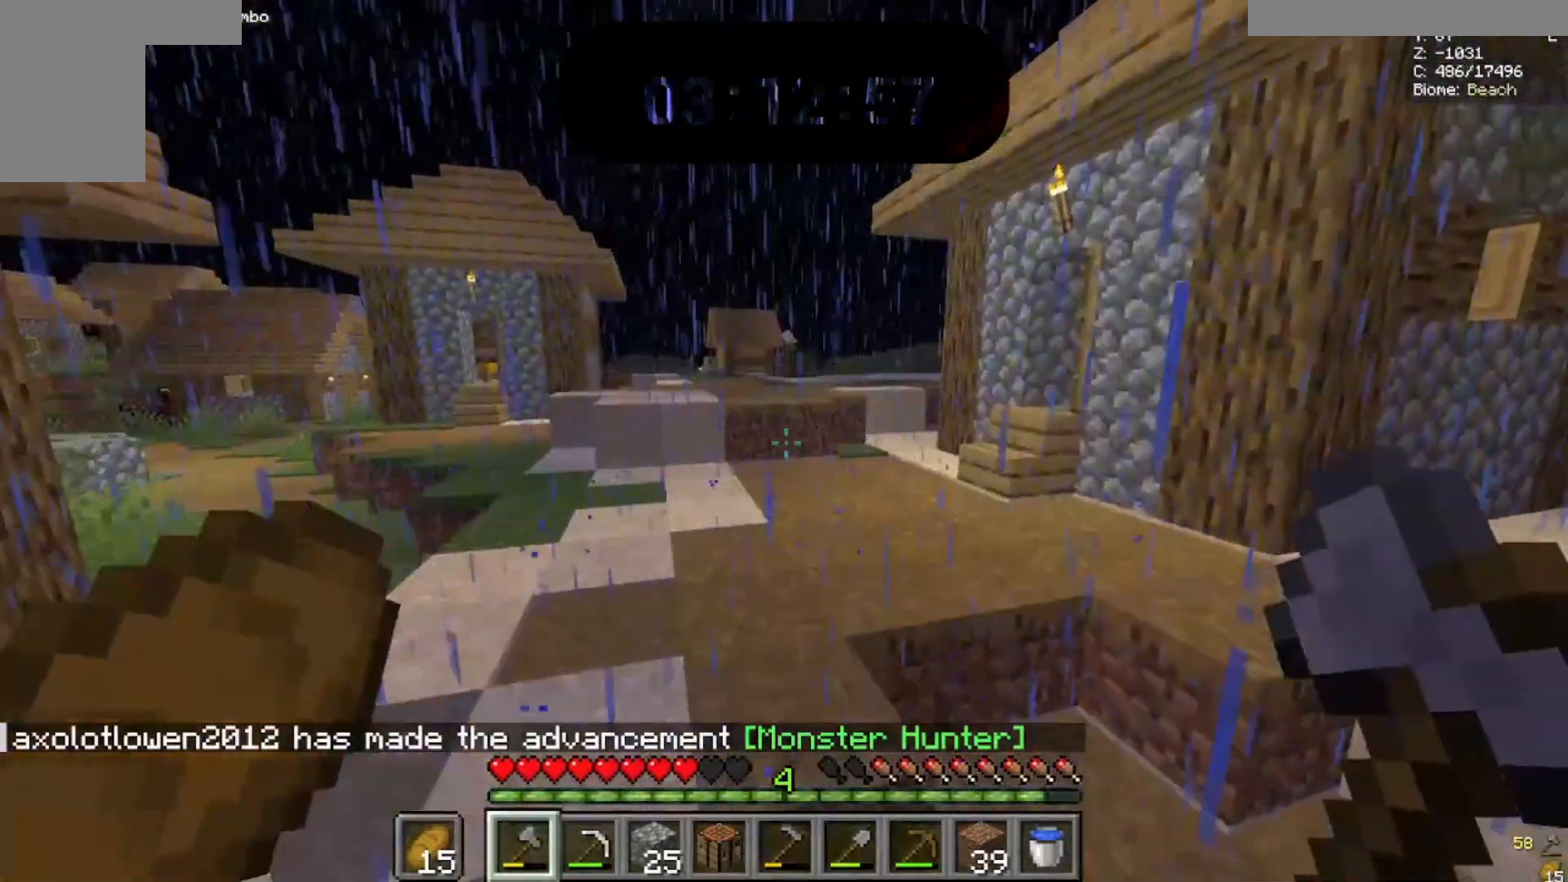
{"keys": ["space", "w"], "mouse": [], "events": []}
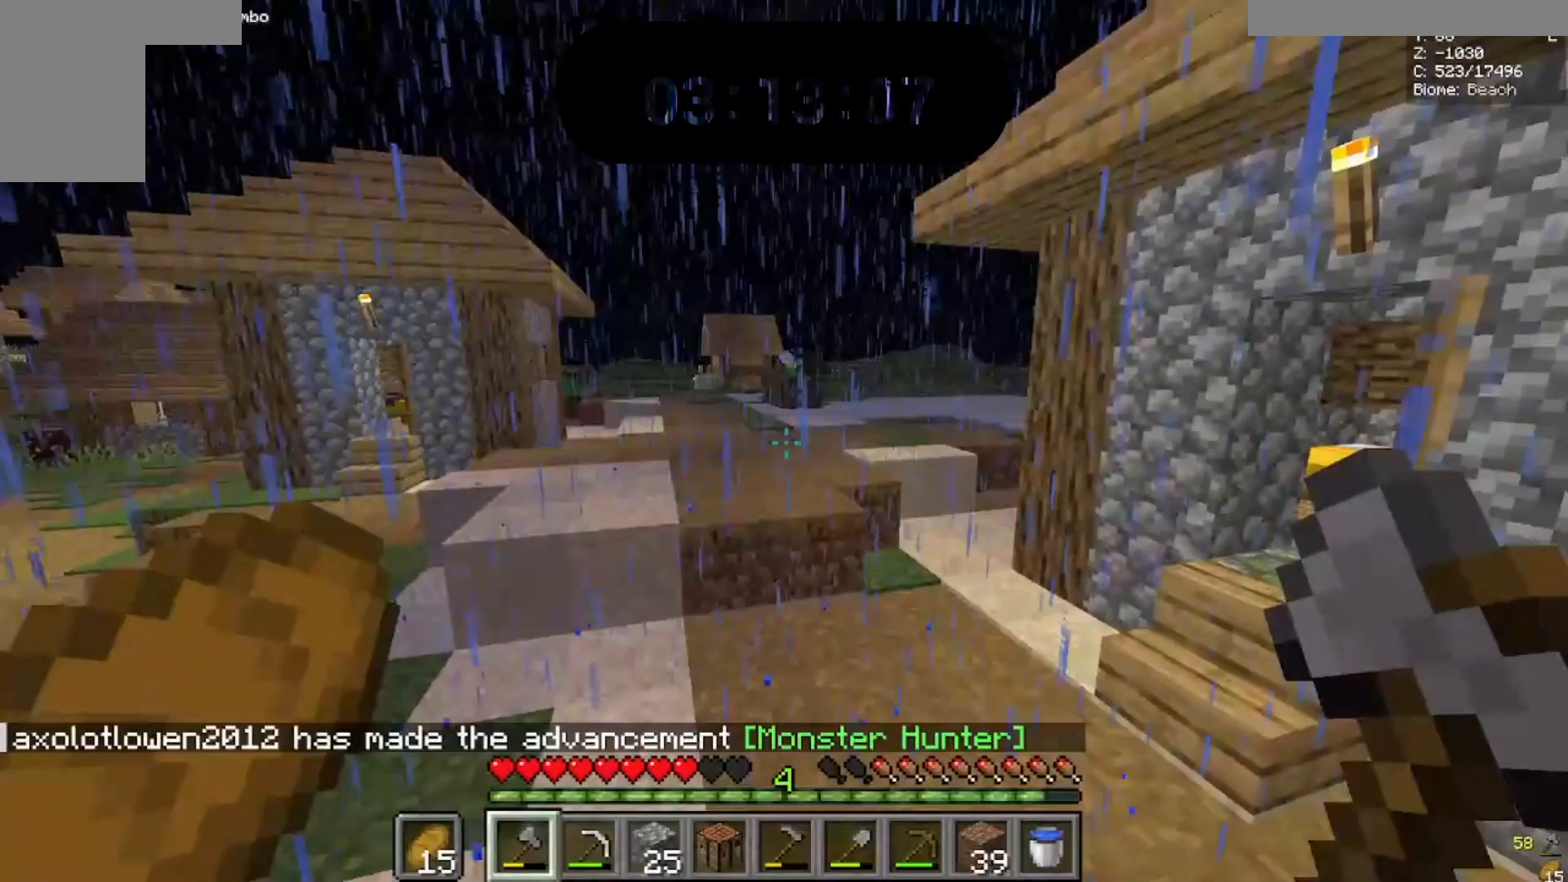
{"keys": ["a", "space", "w"], "mouse": [], "events": [[500, "a", "down"]]}
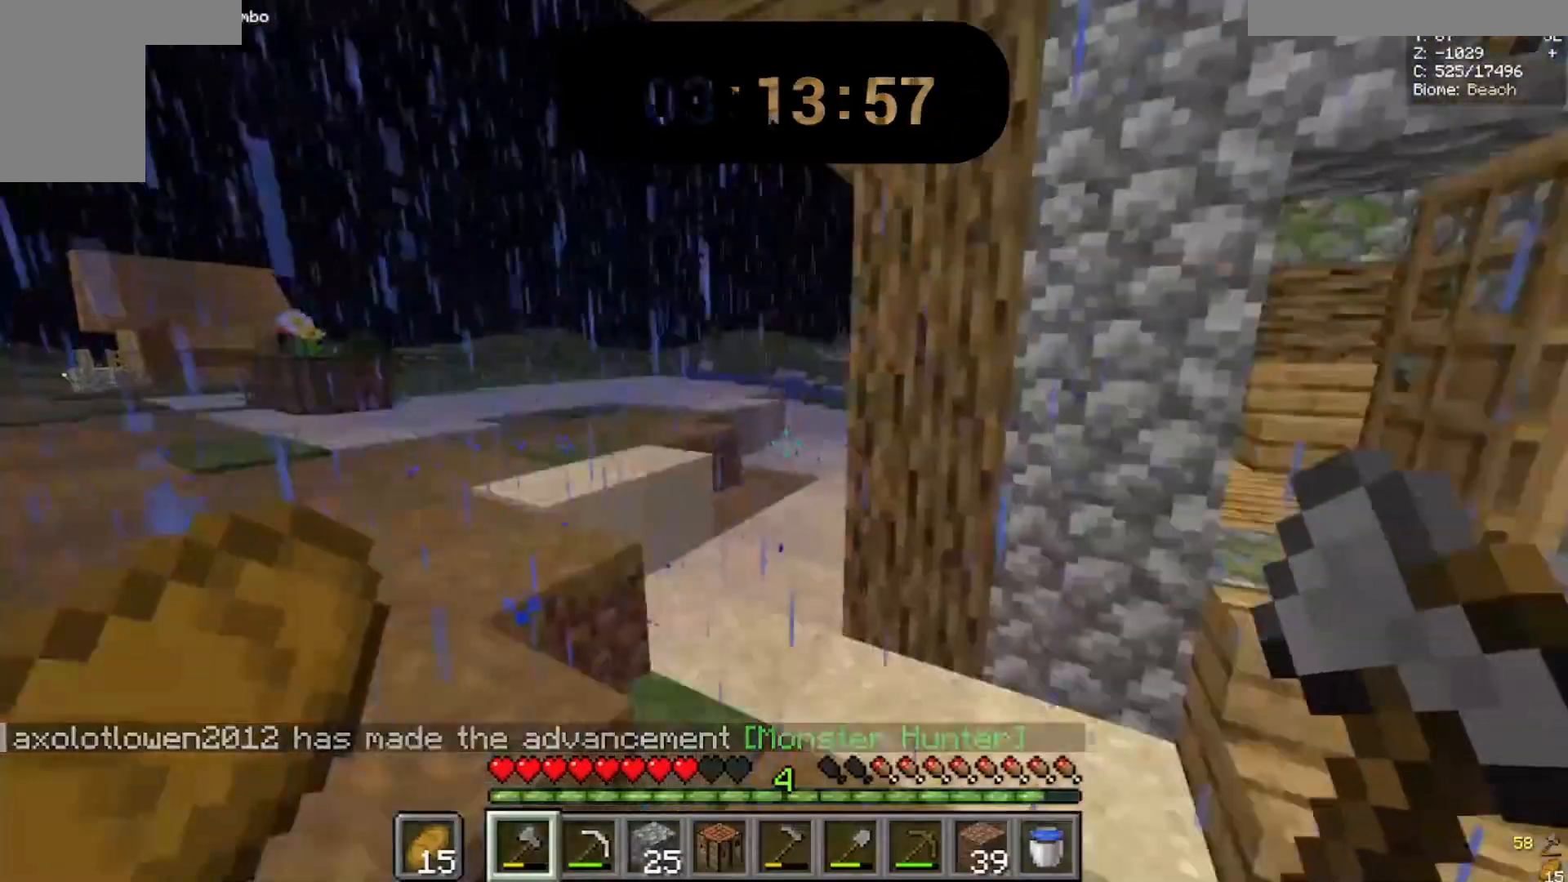
{"keys": ["a", "space", "w"], "mouse": [], "events": []}
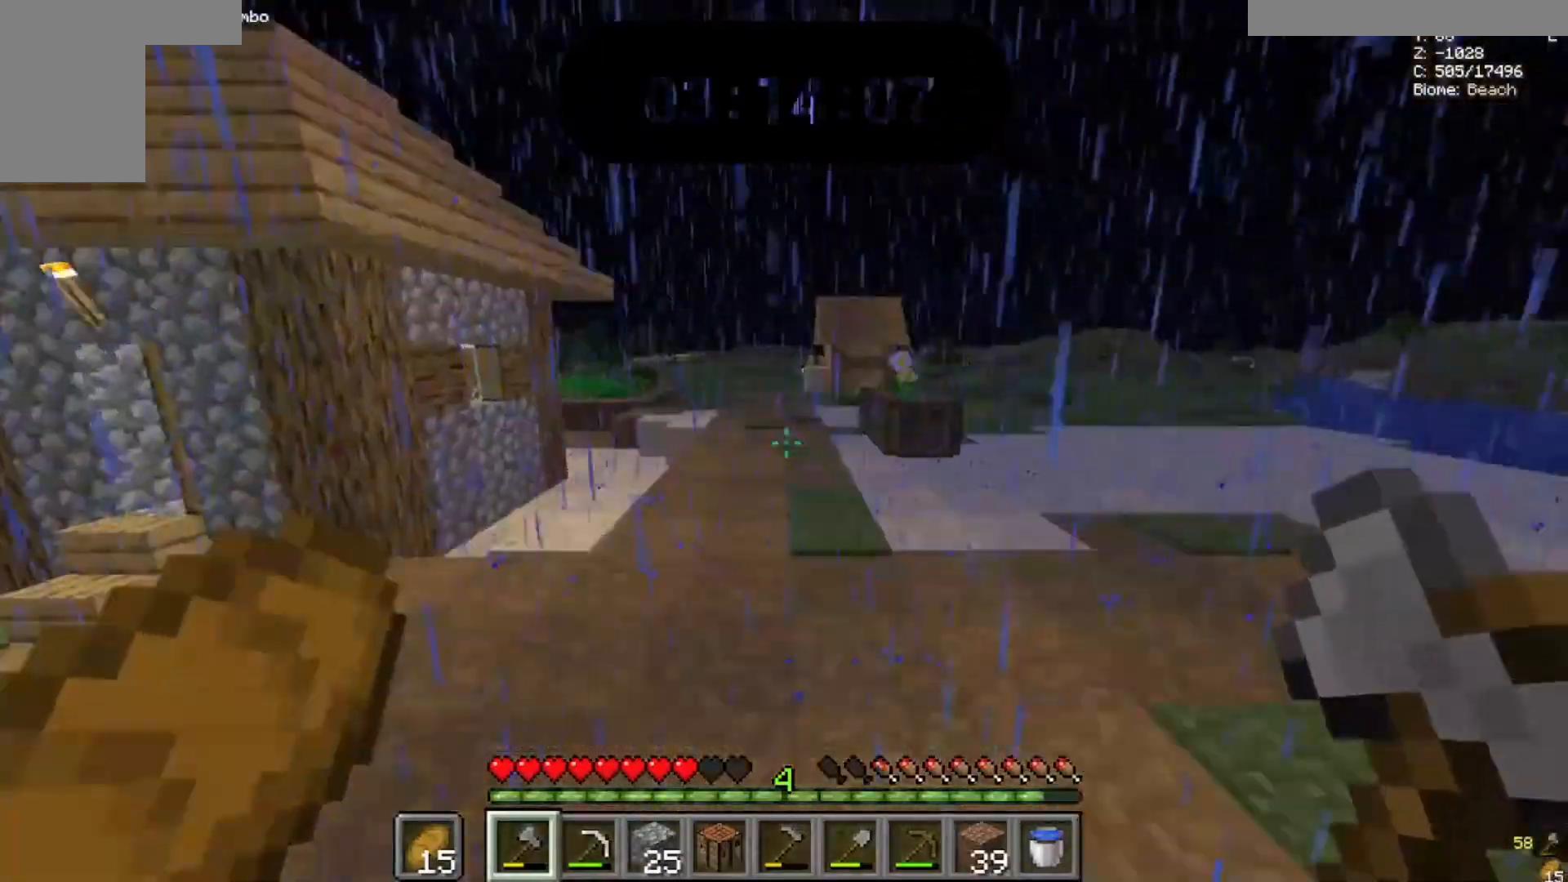
{"keys": ["space", "w"], "mouse": [], "events": [[367, "a", "up"]]}
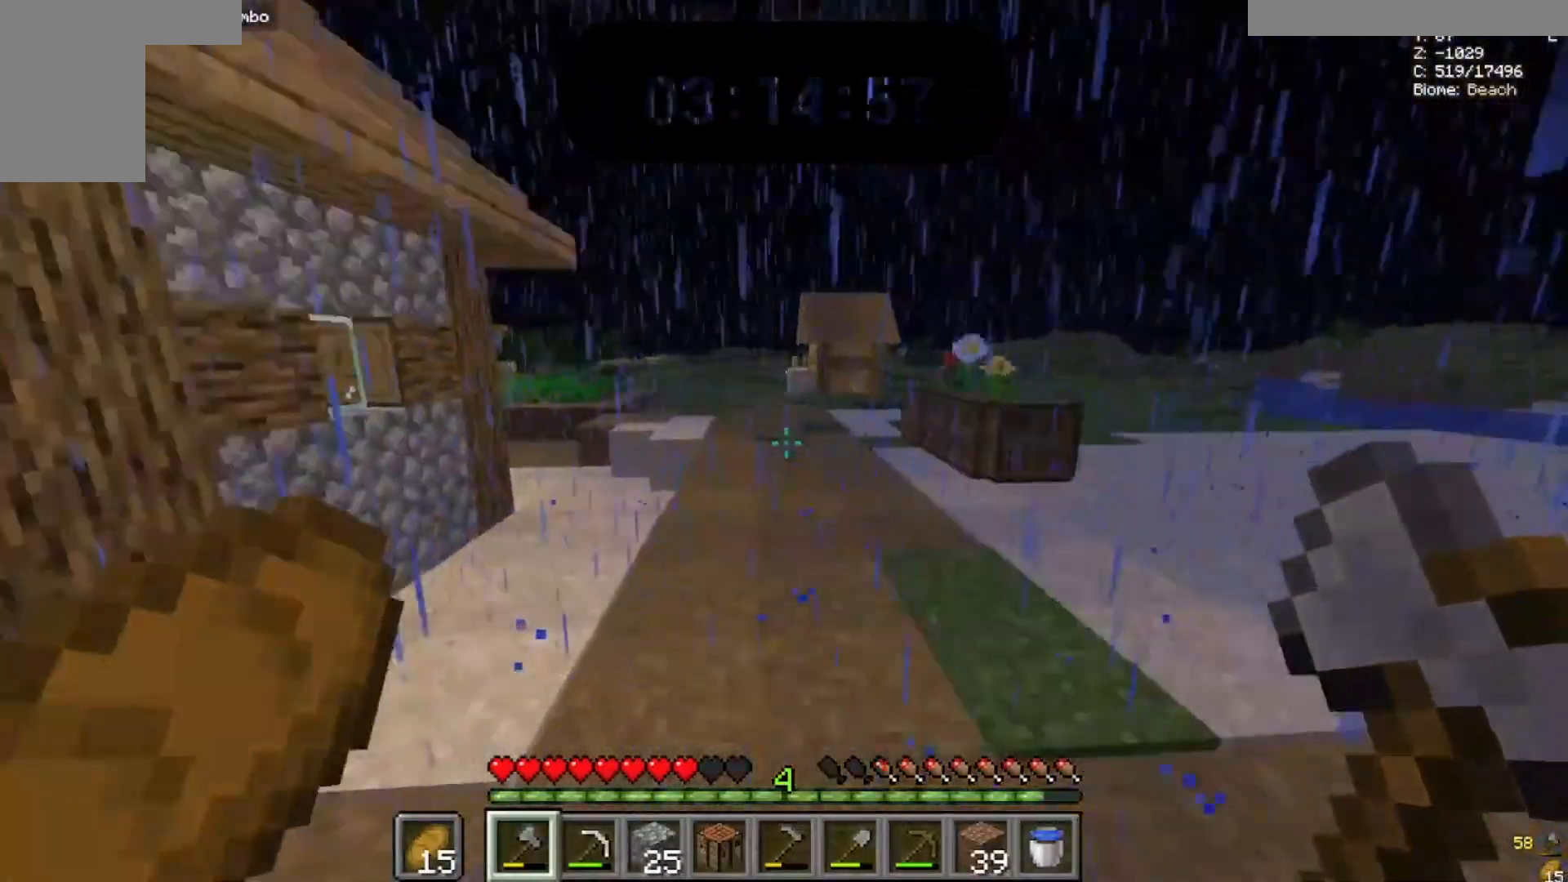
{"keys": ["space", "w"], "mouse": [], "events": [[133, "a", "down"], [367, "a", "up"]]}
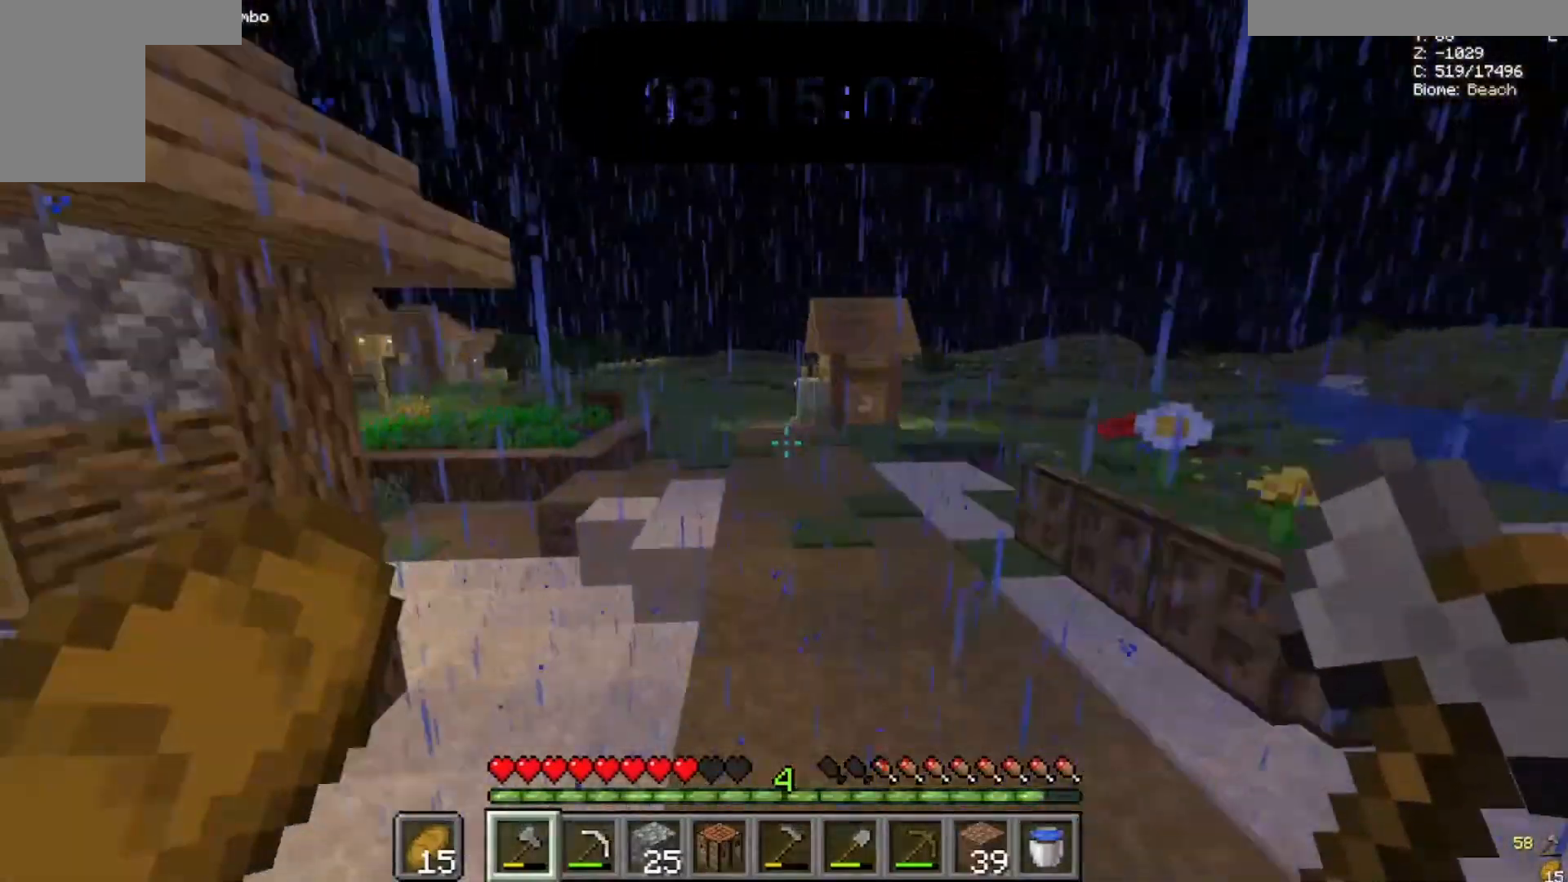
{"keys": ["space", "w"], "mouse": [], "events": []}
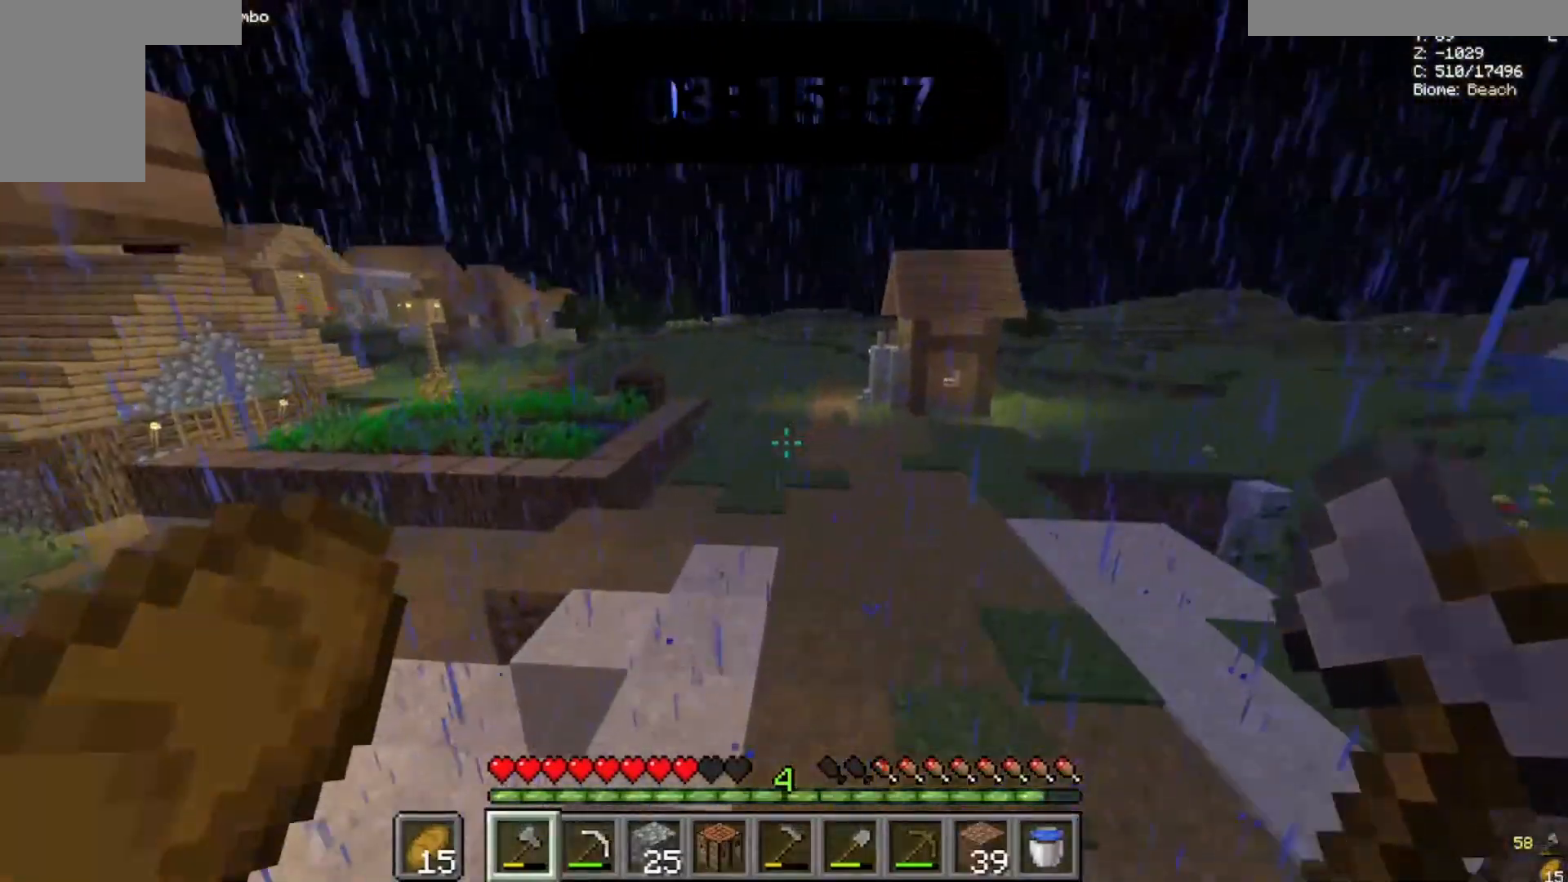
{"keys": ["w"], "mouse": [], "events": [[167, "space", "up"]]}
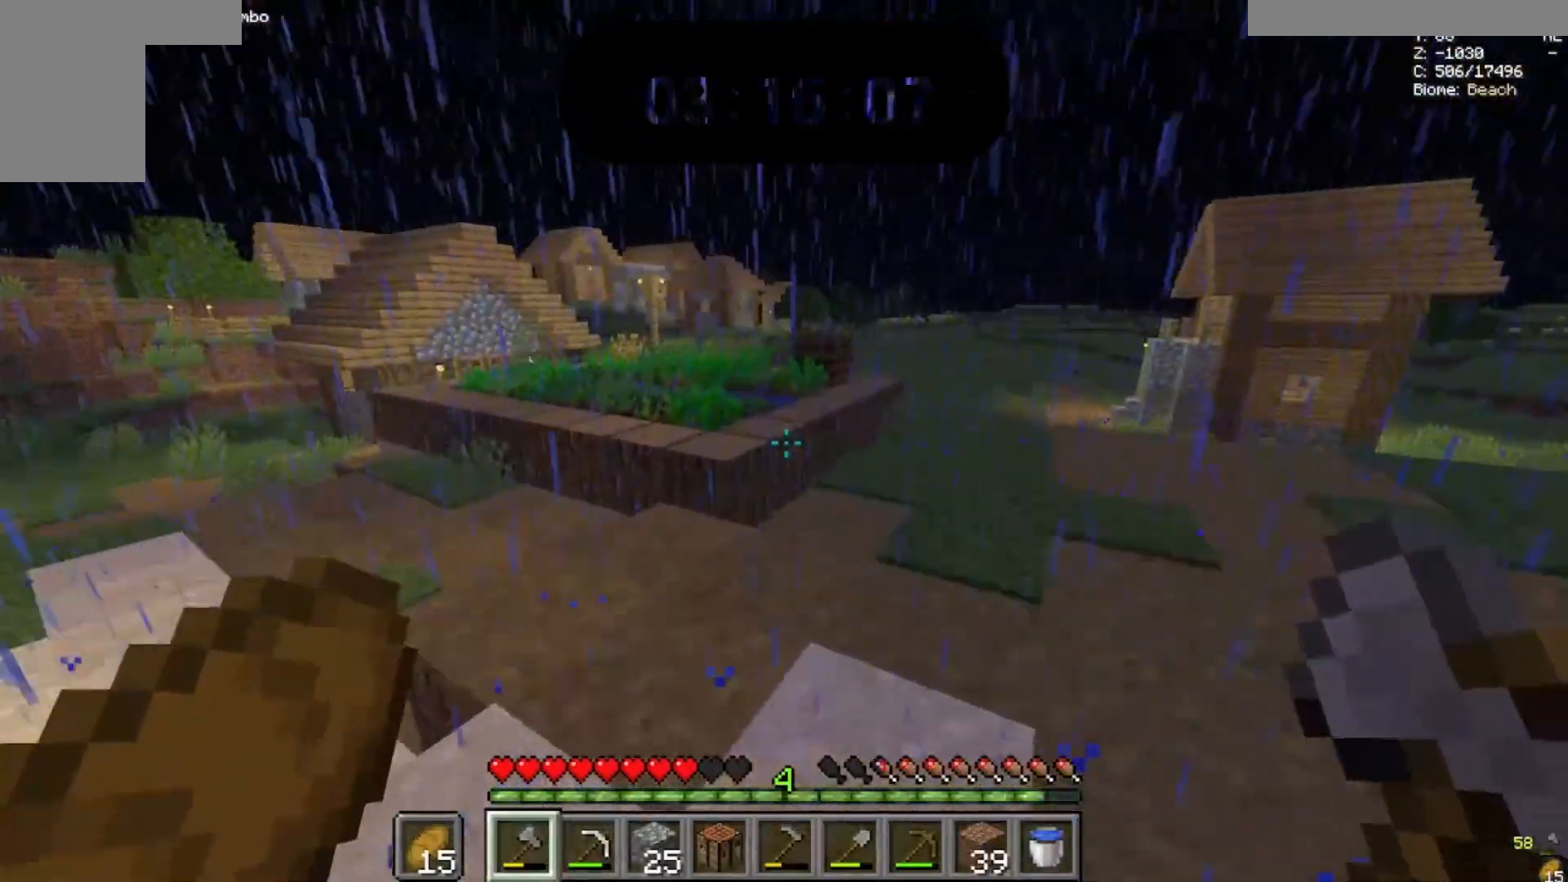
{"keys": ["w"], "mouse": [], "events": []}
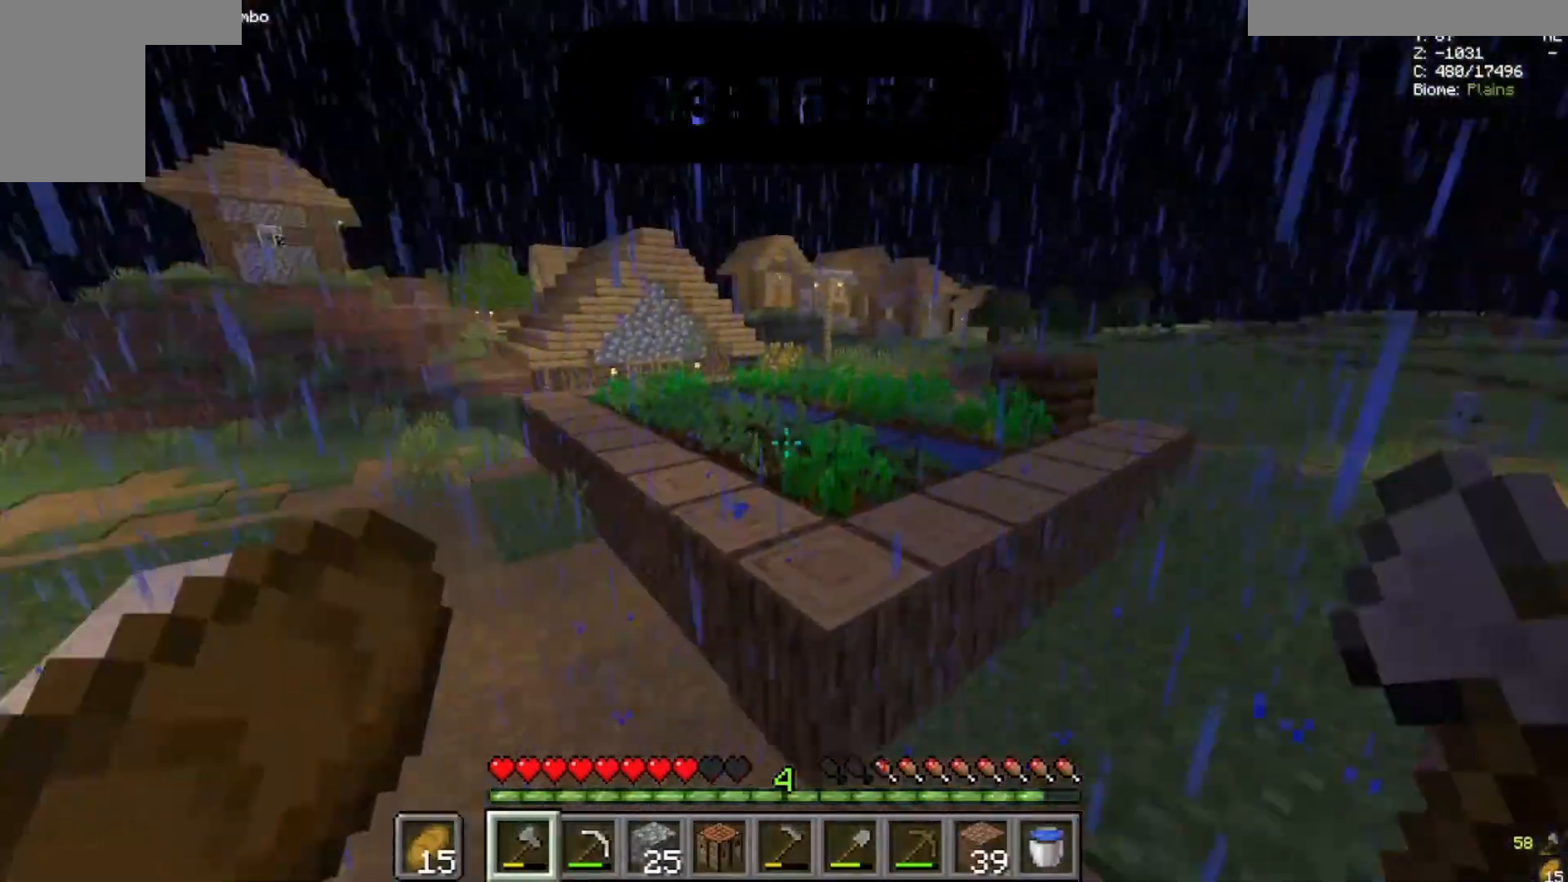
{"keys": ["w"], "mouse": []}
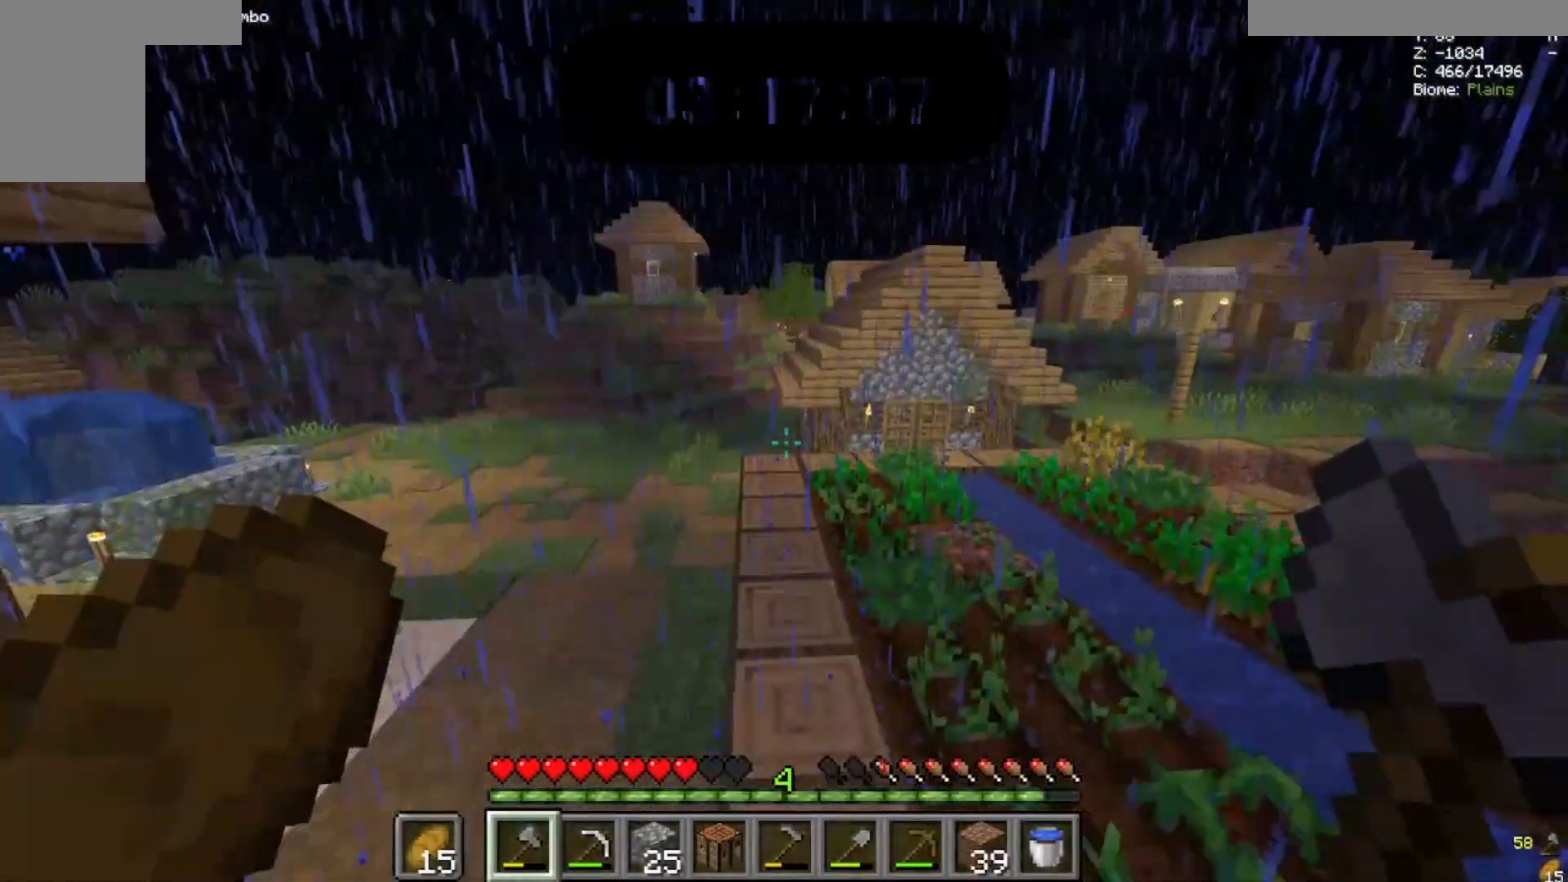
{"keys": ["space", "w"], "mouse": []}
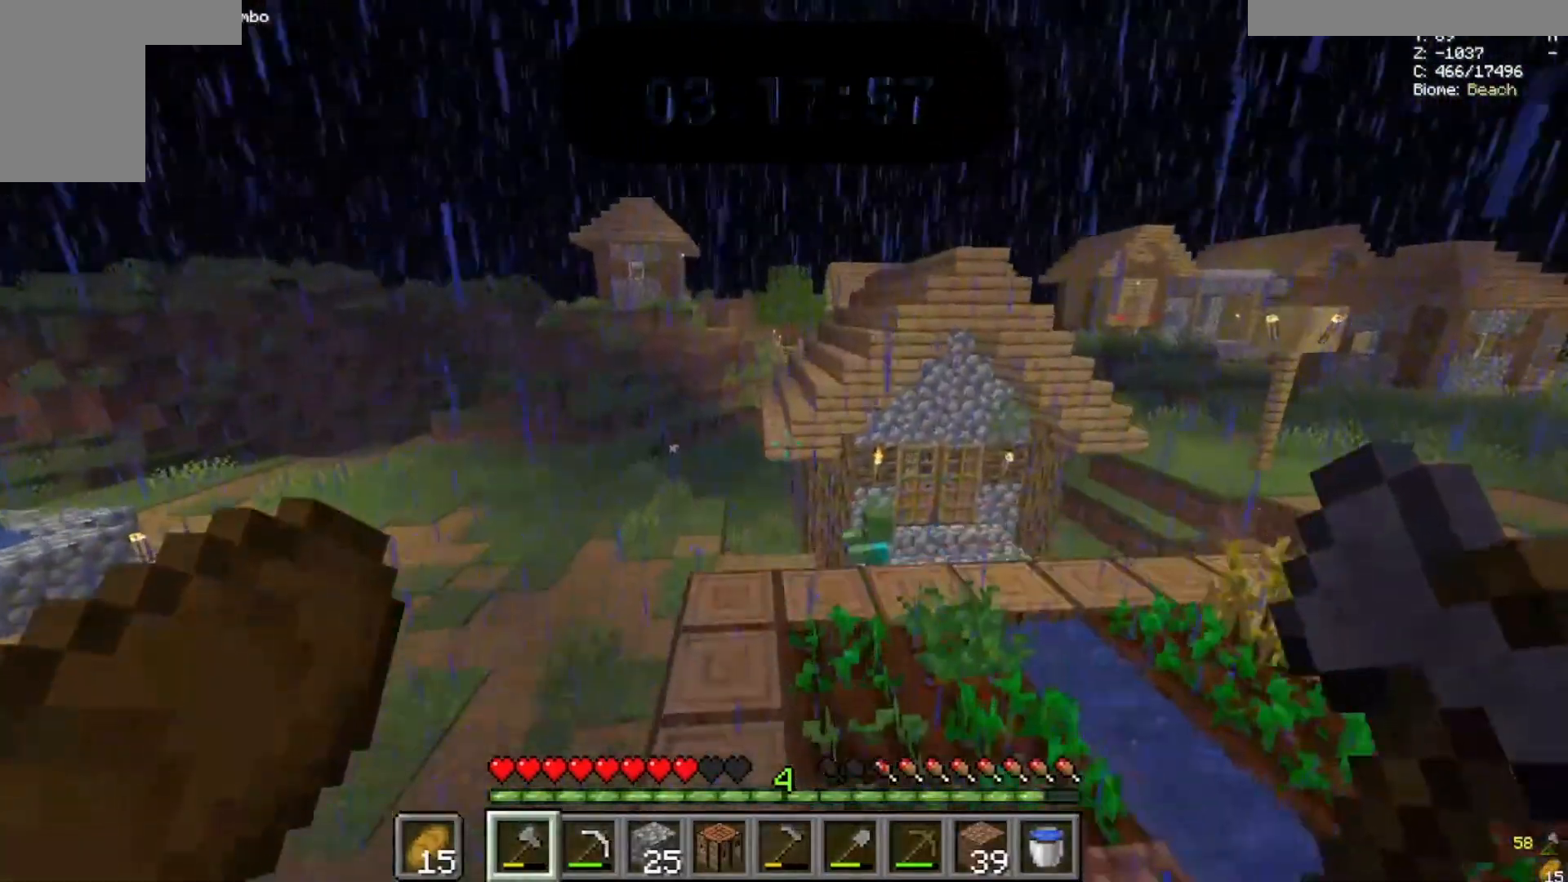
{"keys": ["w"], "mouse": [], "events": [[67, "a", "down"], [133, "space", "up"], [367, "a", "up"]]}
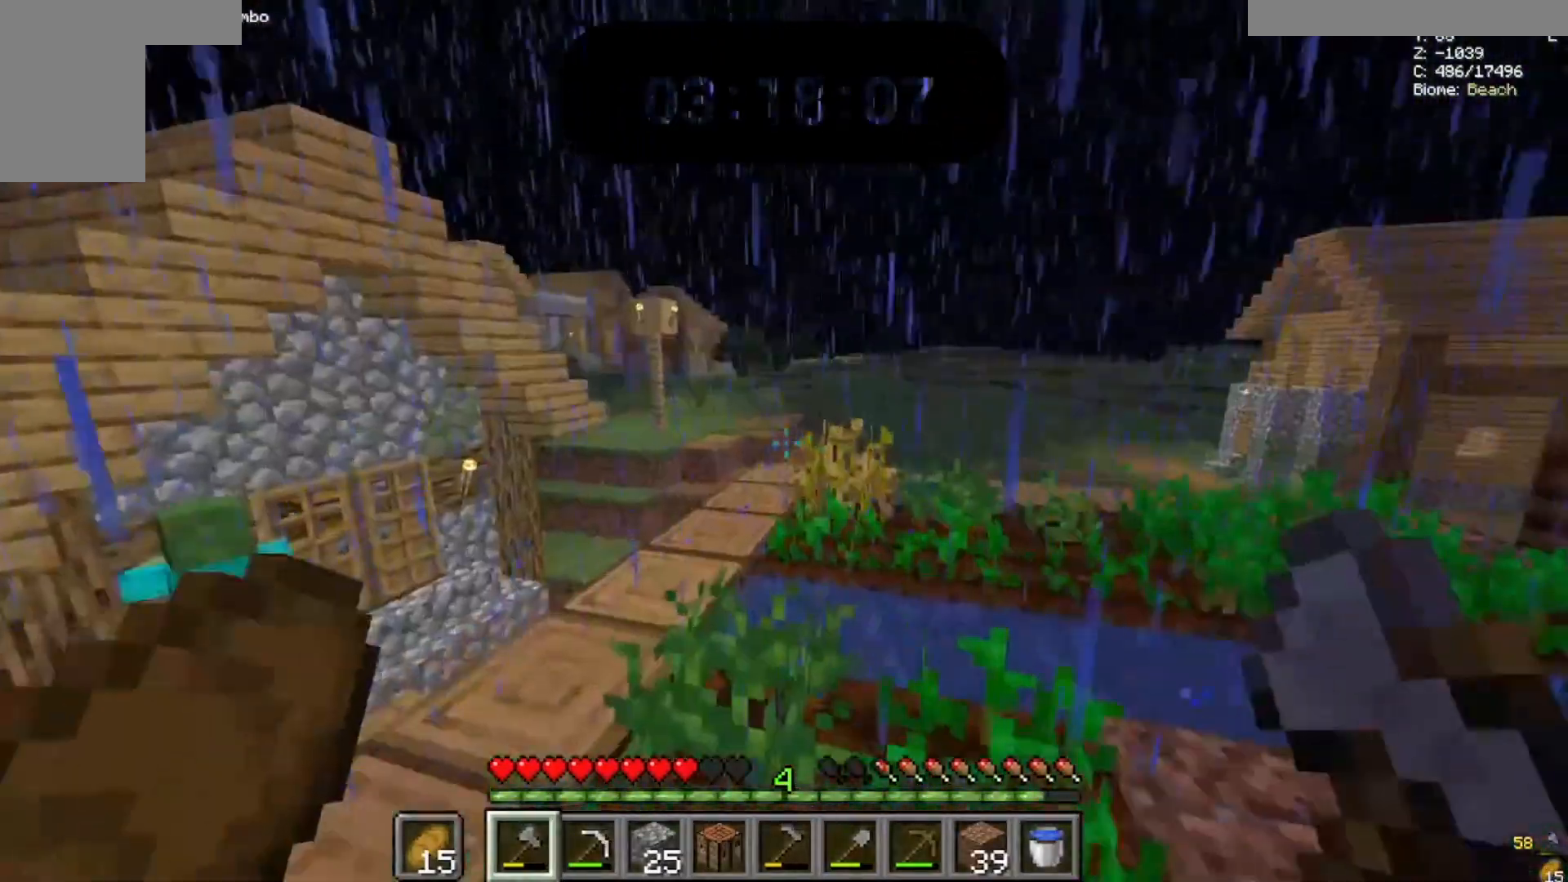
{"keys": ["w"], "mouse": [], "events": []}
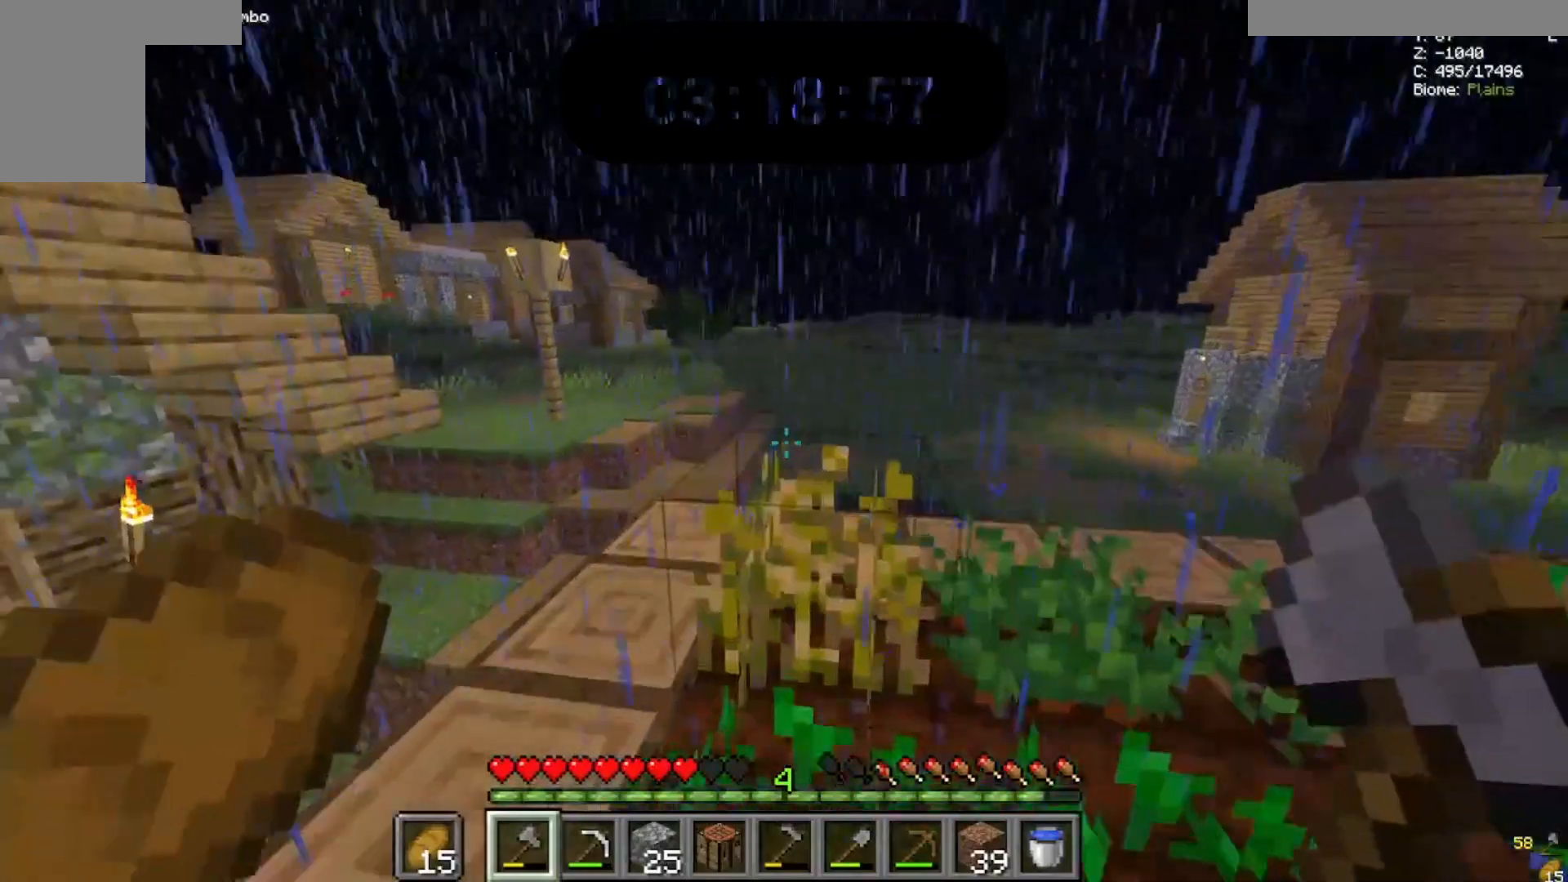
{"keys": ["w"], "mouse": []}
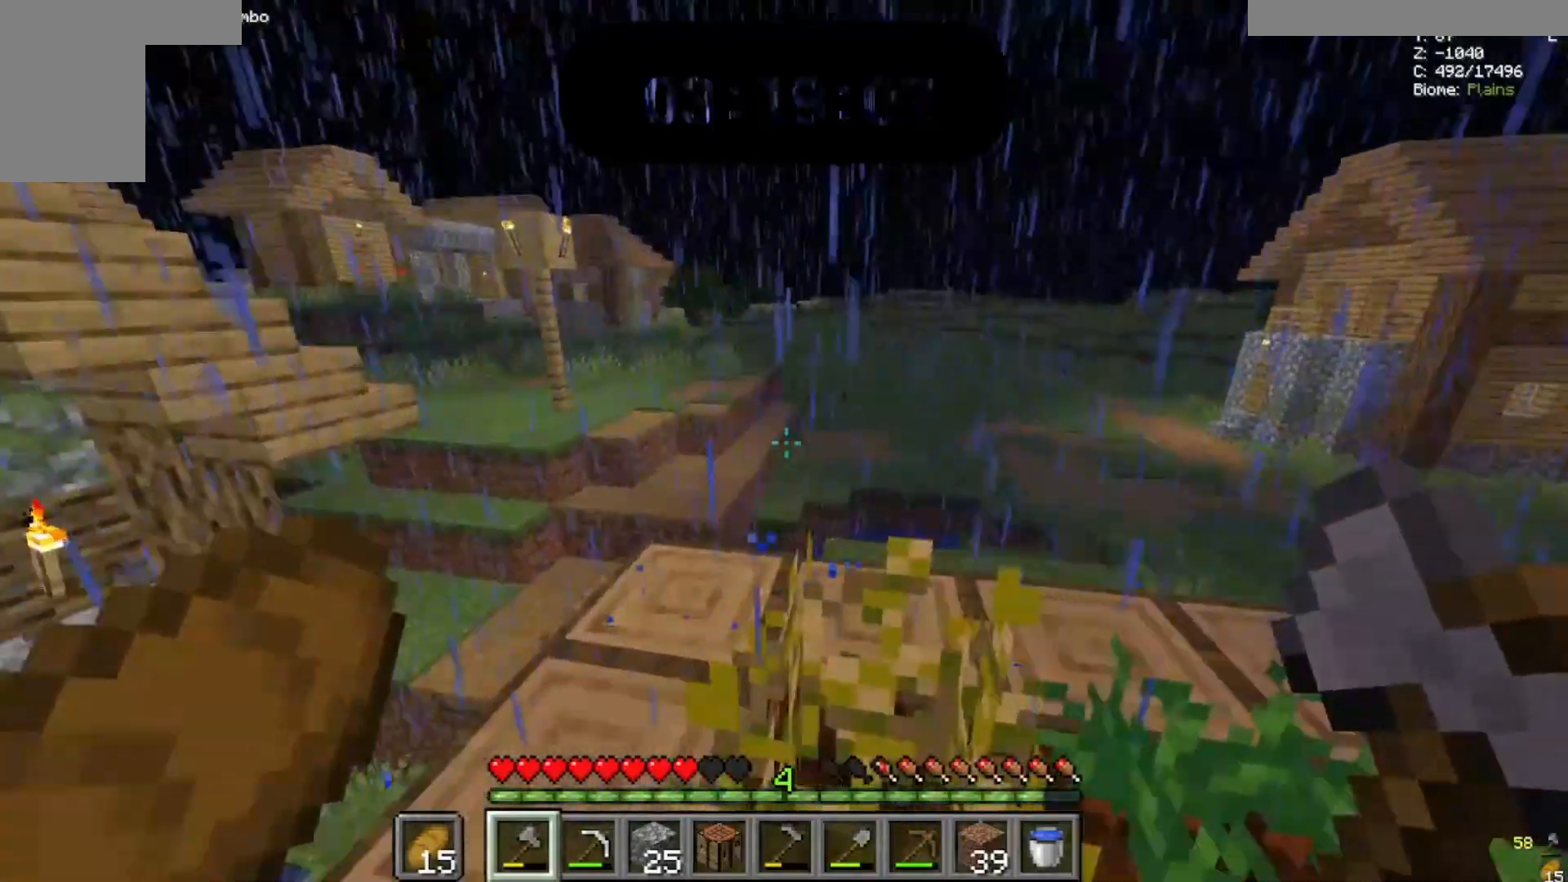
{"keys": ["w"], "mouse": [], "events": []}
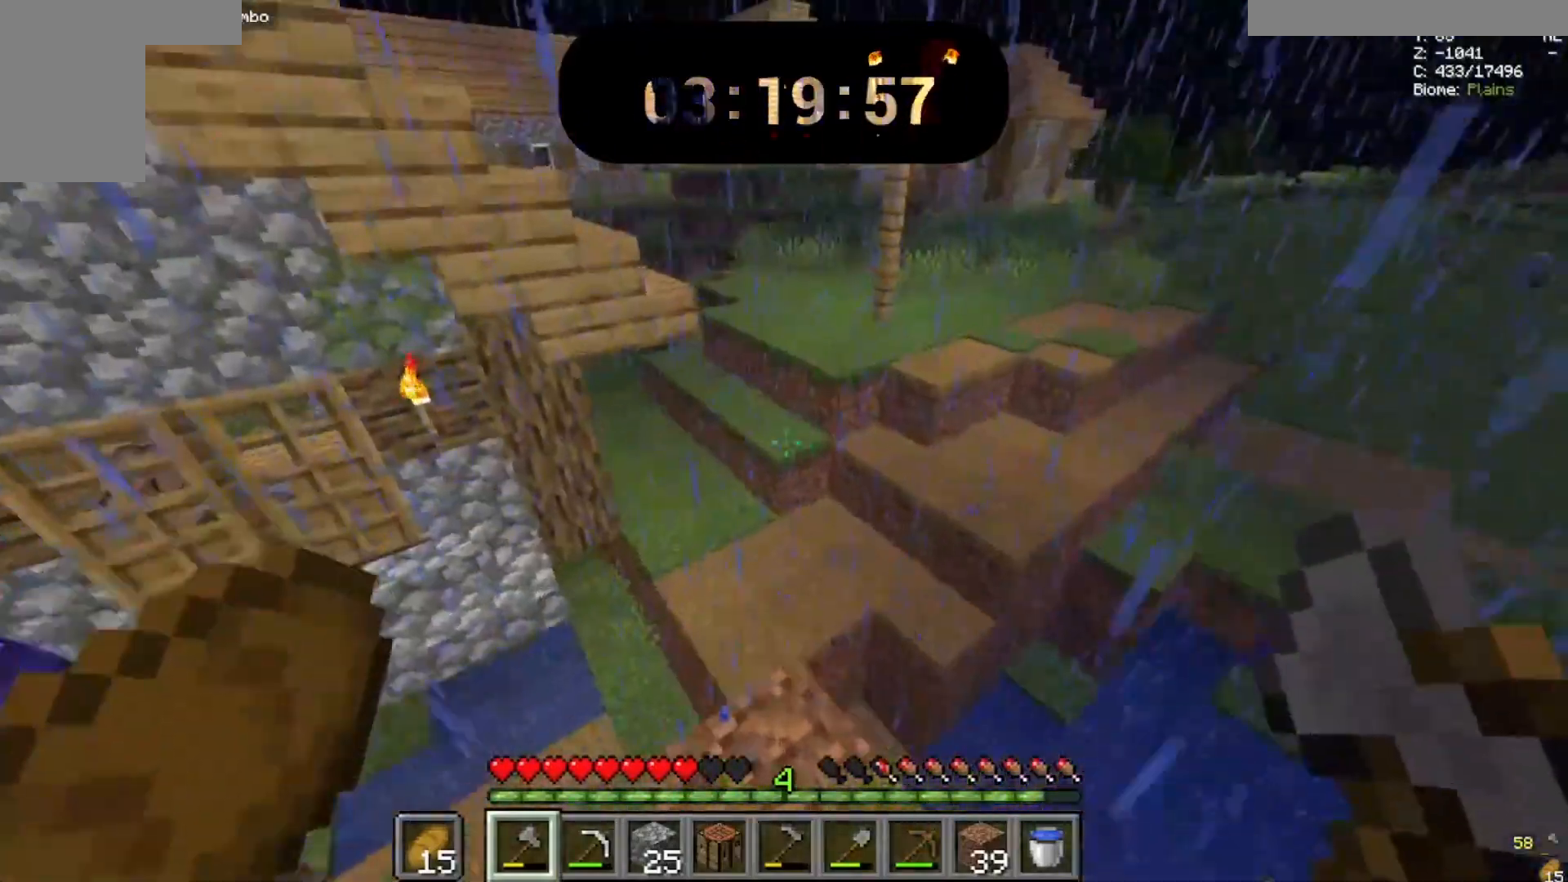
{"keys": ["space", "w"], "mouse": [], "events": [[333, "space", "down"]]}
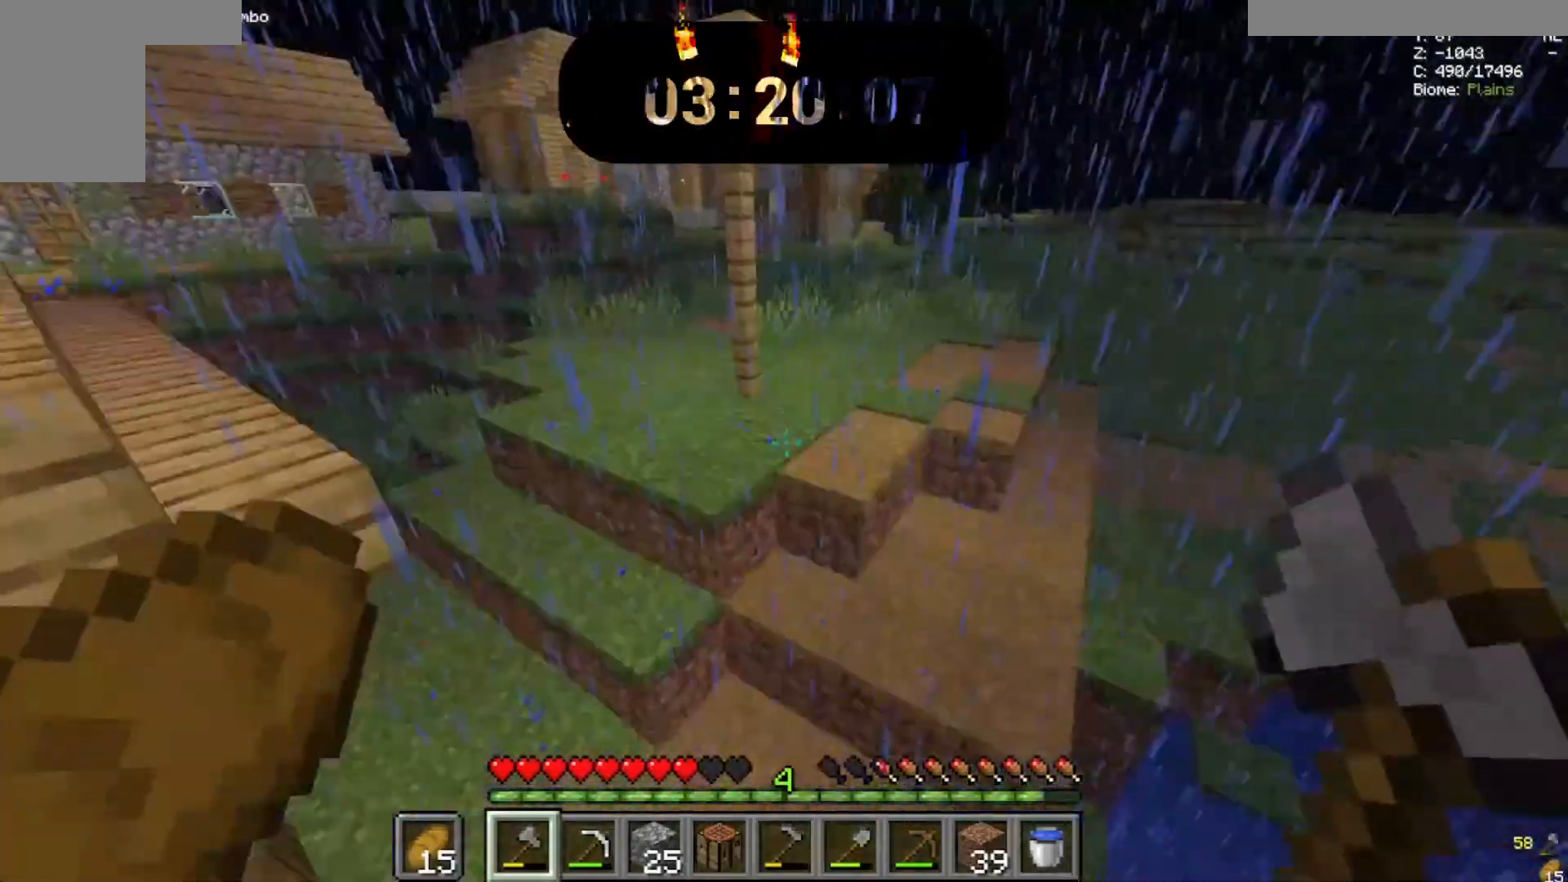
{"keys": ["space", "w"], "mouse": [], "events": []}
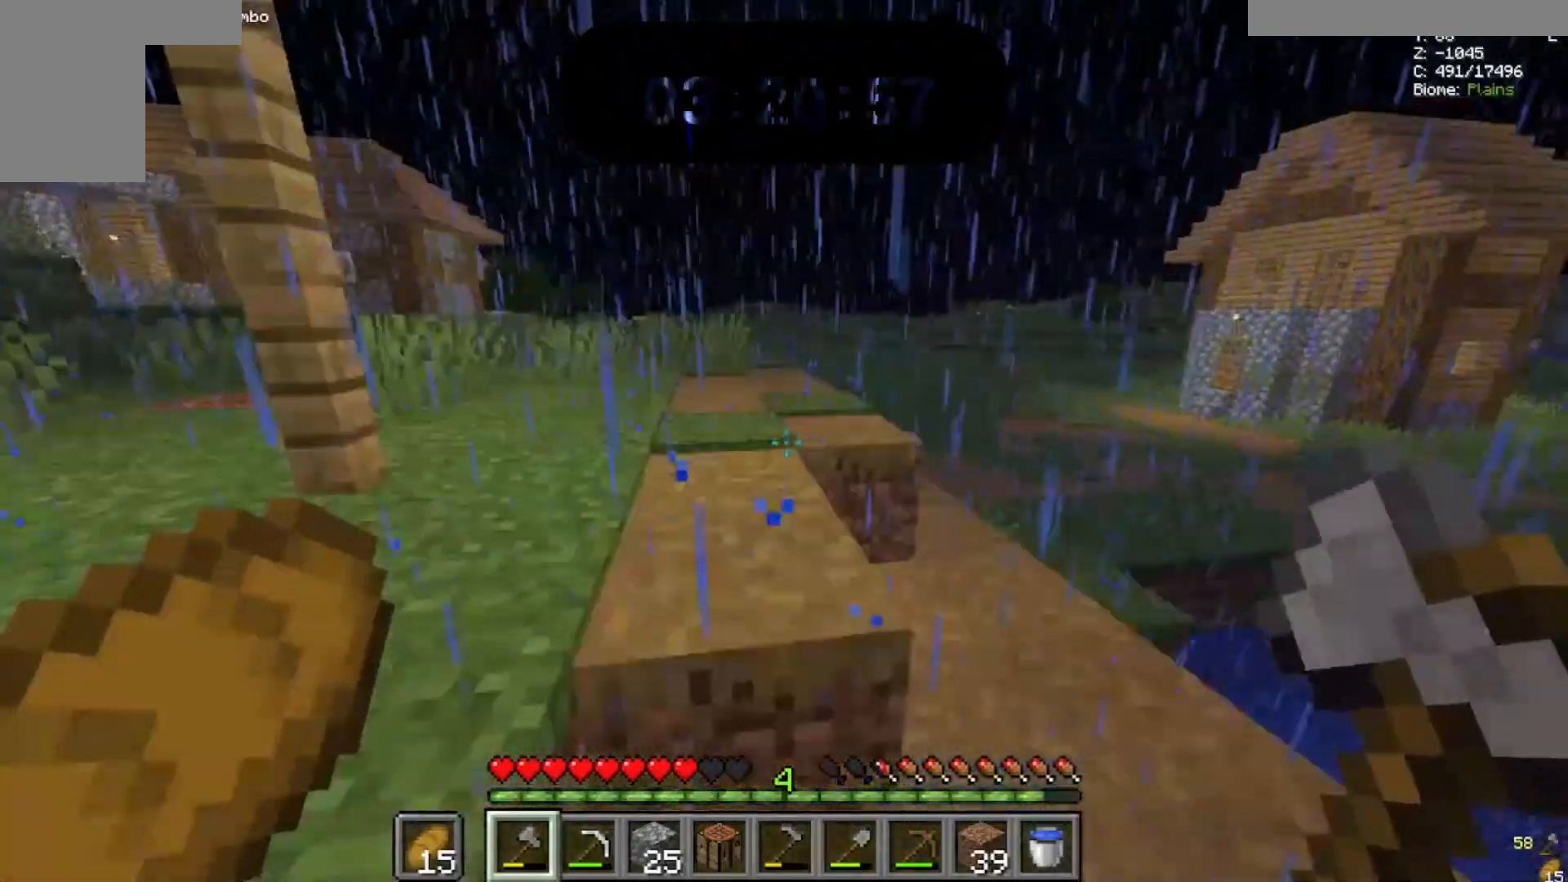
{"keys": ["space", "w"], "mouse": [], "events": []}